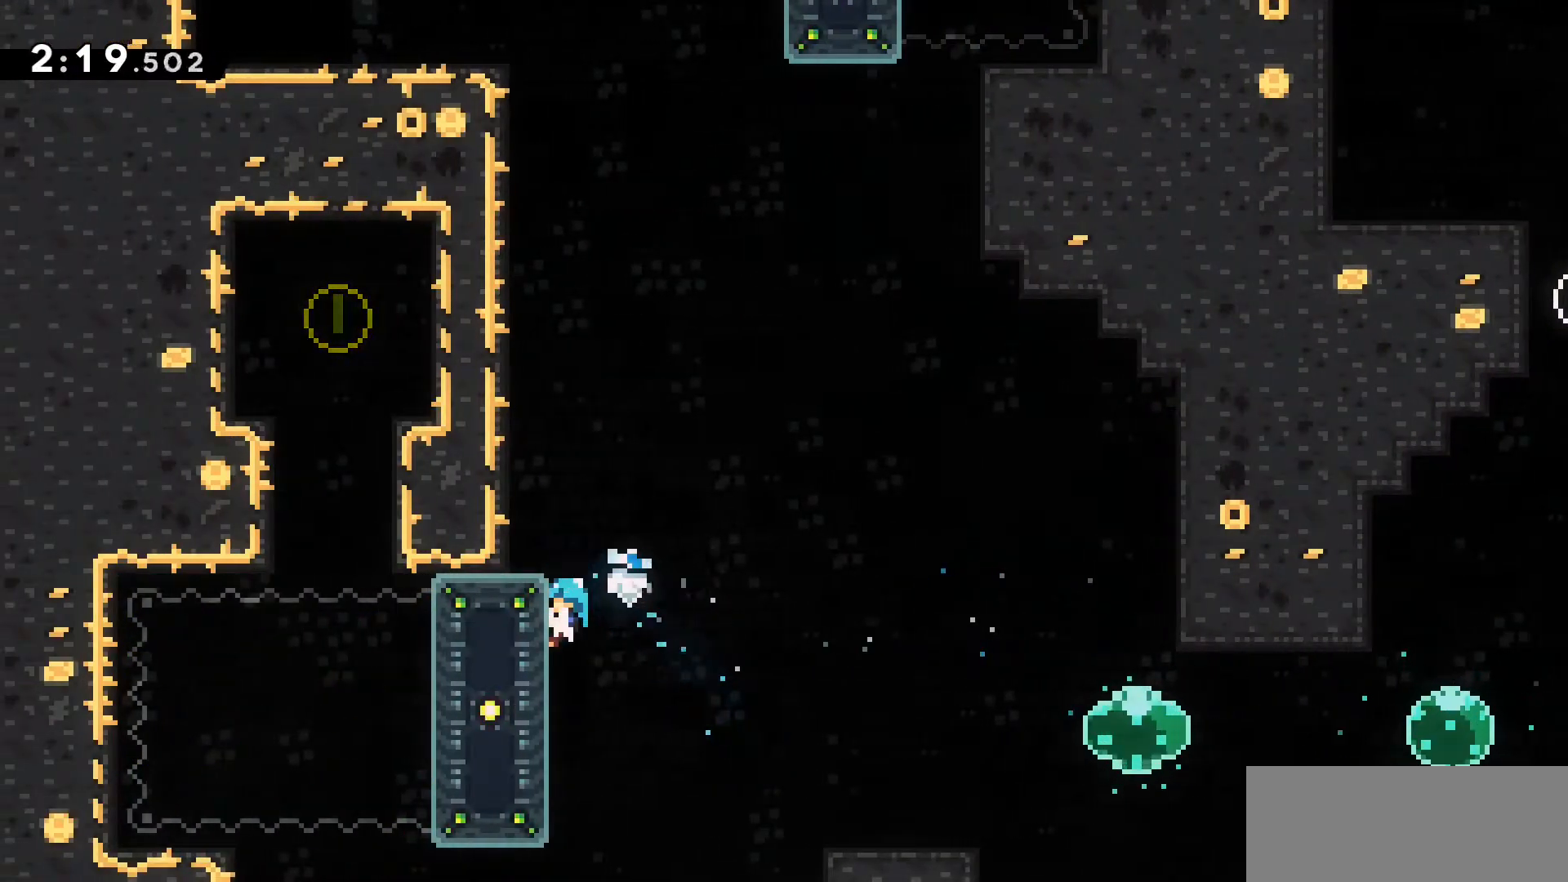
Gameplay with keyboard; each line is a JSON object with the keys held at the frame after it. "events" lists presses ("down") and releases ("up") of "a", "d", "dash", "demo", "grab", "jump", "jump2", "s" and "w" between this image and that frame as [ms after this image, input, new state], when the widget could be followed in between. No other keys are recorded. Mouse input is not recorded. Key names are as the overlay labels them; some are game actions (e.g. jump) rather than physical keys.
{"keys": ["a", "grab"], "events": [[16, "s", "up"]]}
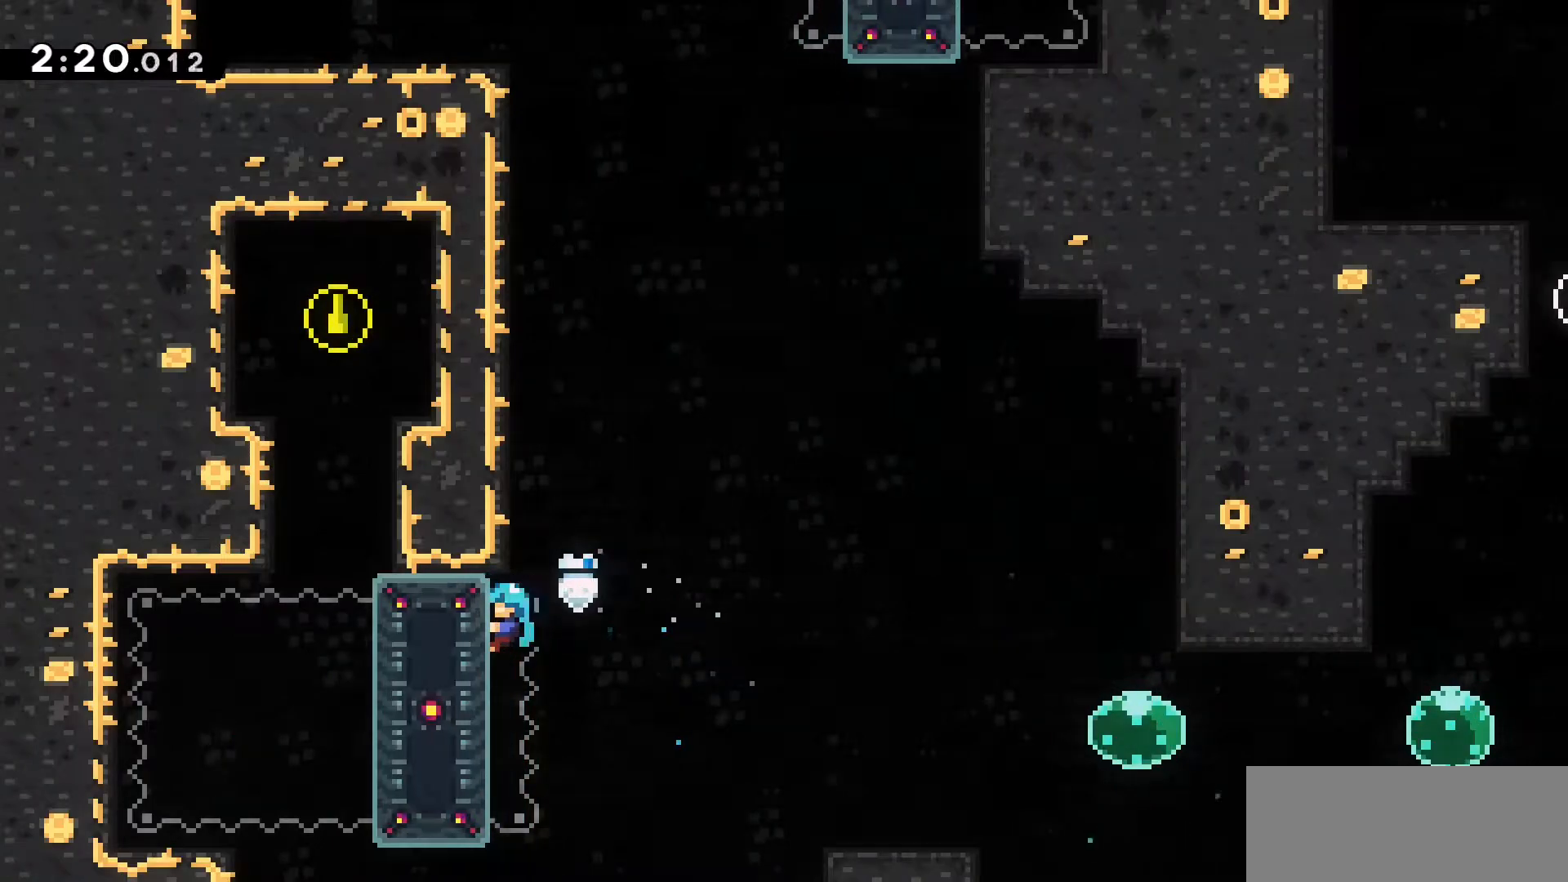
{"keys": ["a", "grab", "w"], "events": [[33, "w", "down"]]}
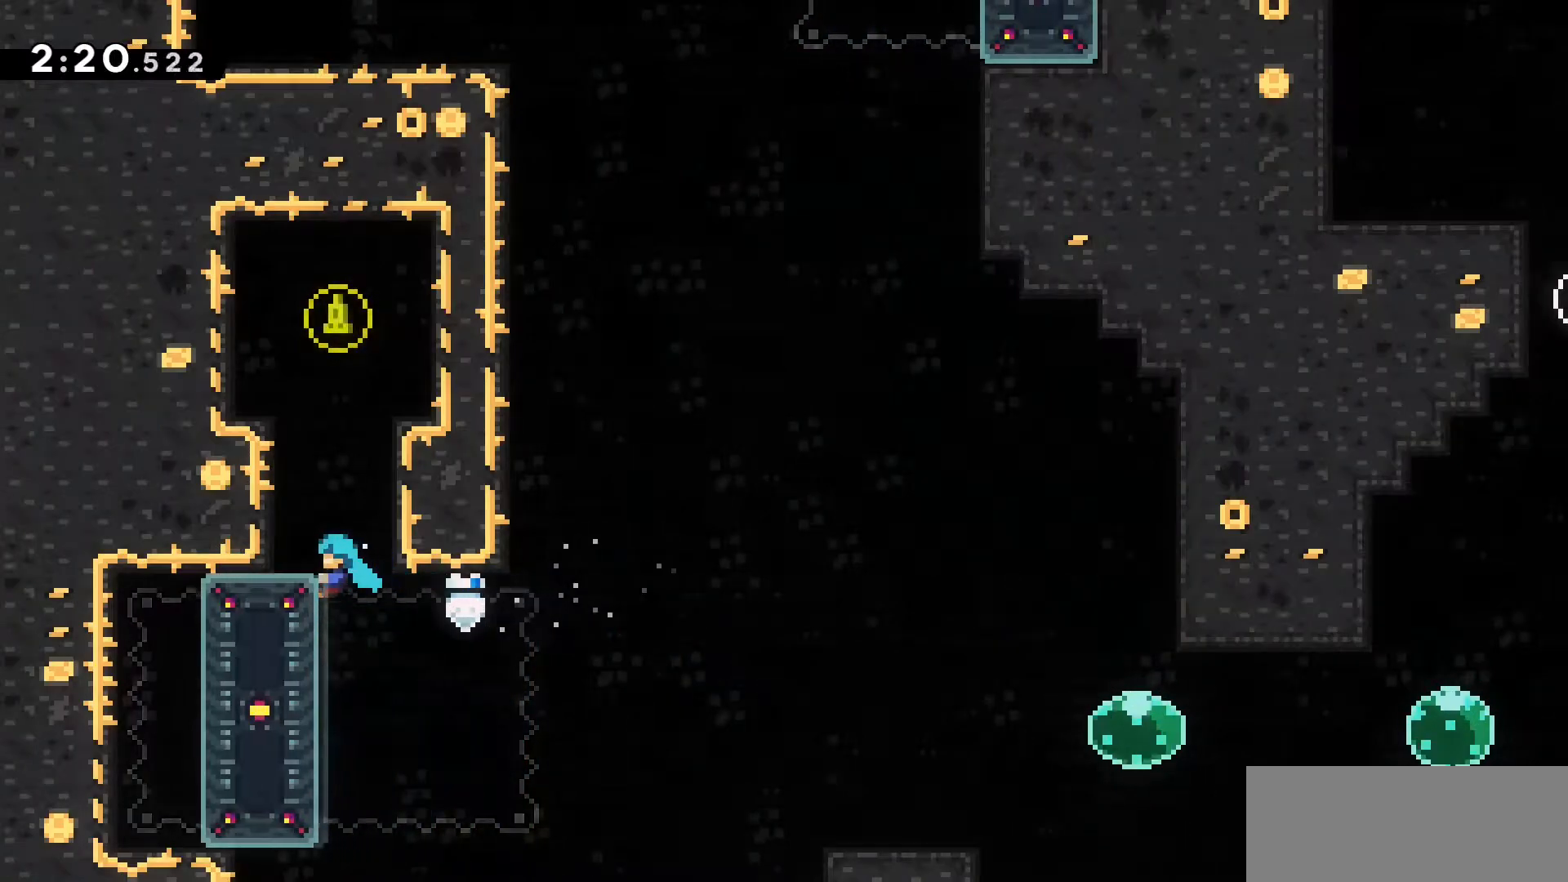
{"keys": ["a", "grab", "w"], "events": [[83, "jump2", "down"], [233, "jump2", "up"], [283, "jump2", "down"], [466, "jump2", "up"]]}
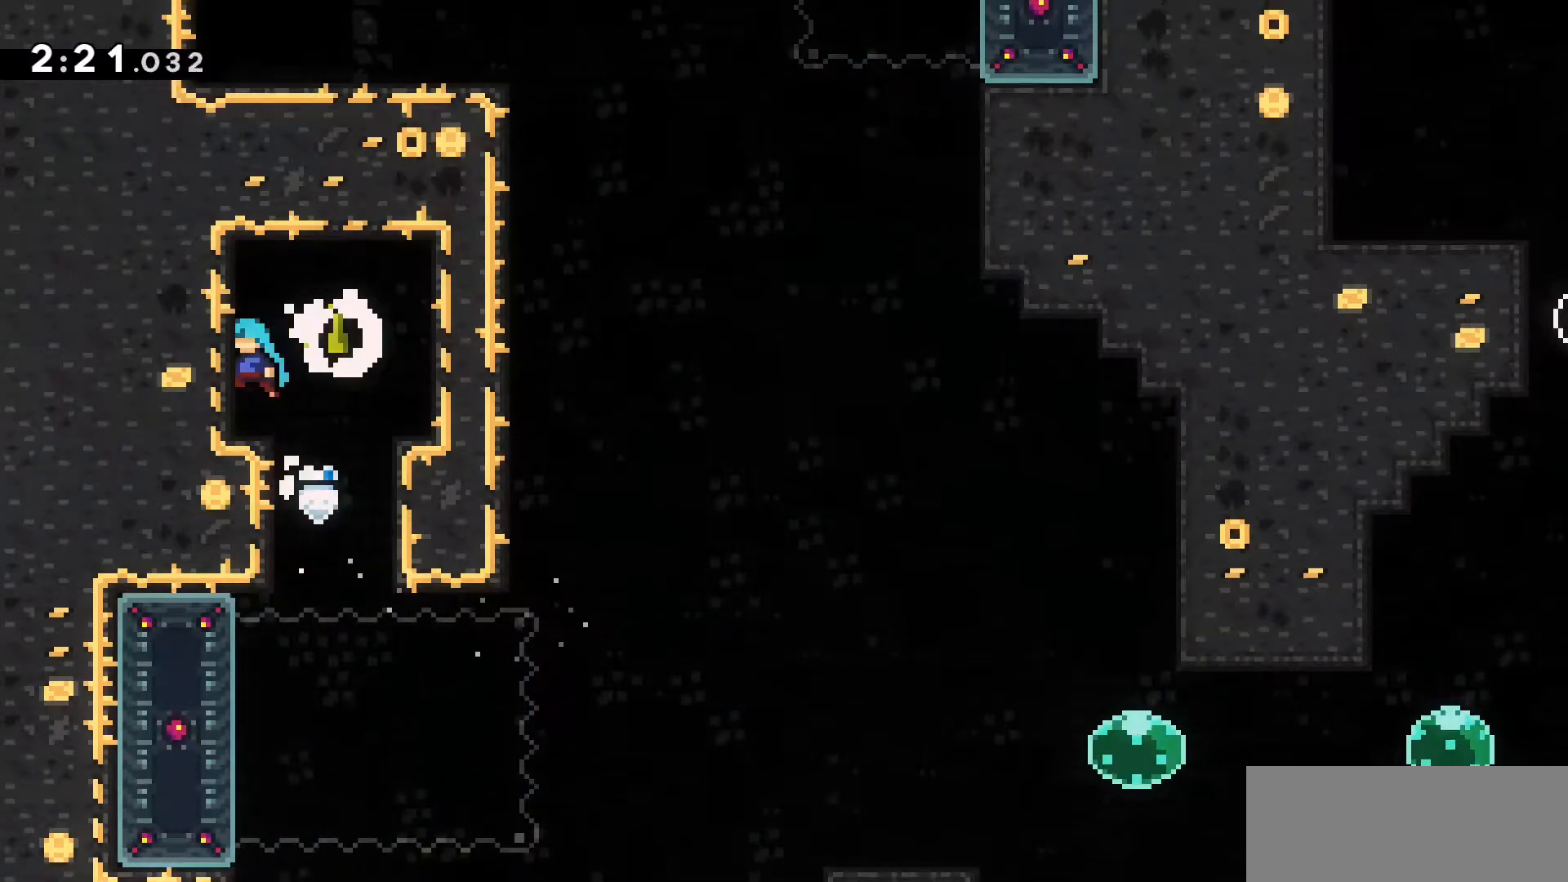
{"keys": [], "events": [[50, "a", "up"], [50, "grab", "up"], [50, "w", "up"], [250, "d", "down"], [283, "jump2", "down"], [383, "d", "up"], [383, "jump2", "up"]]}
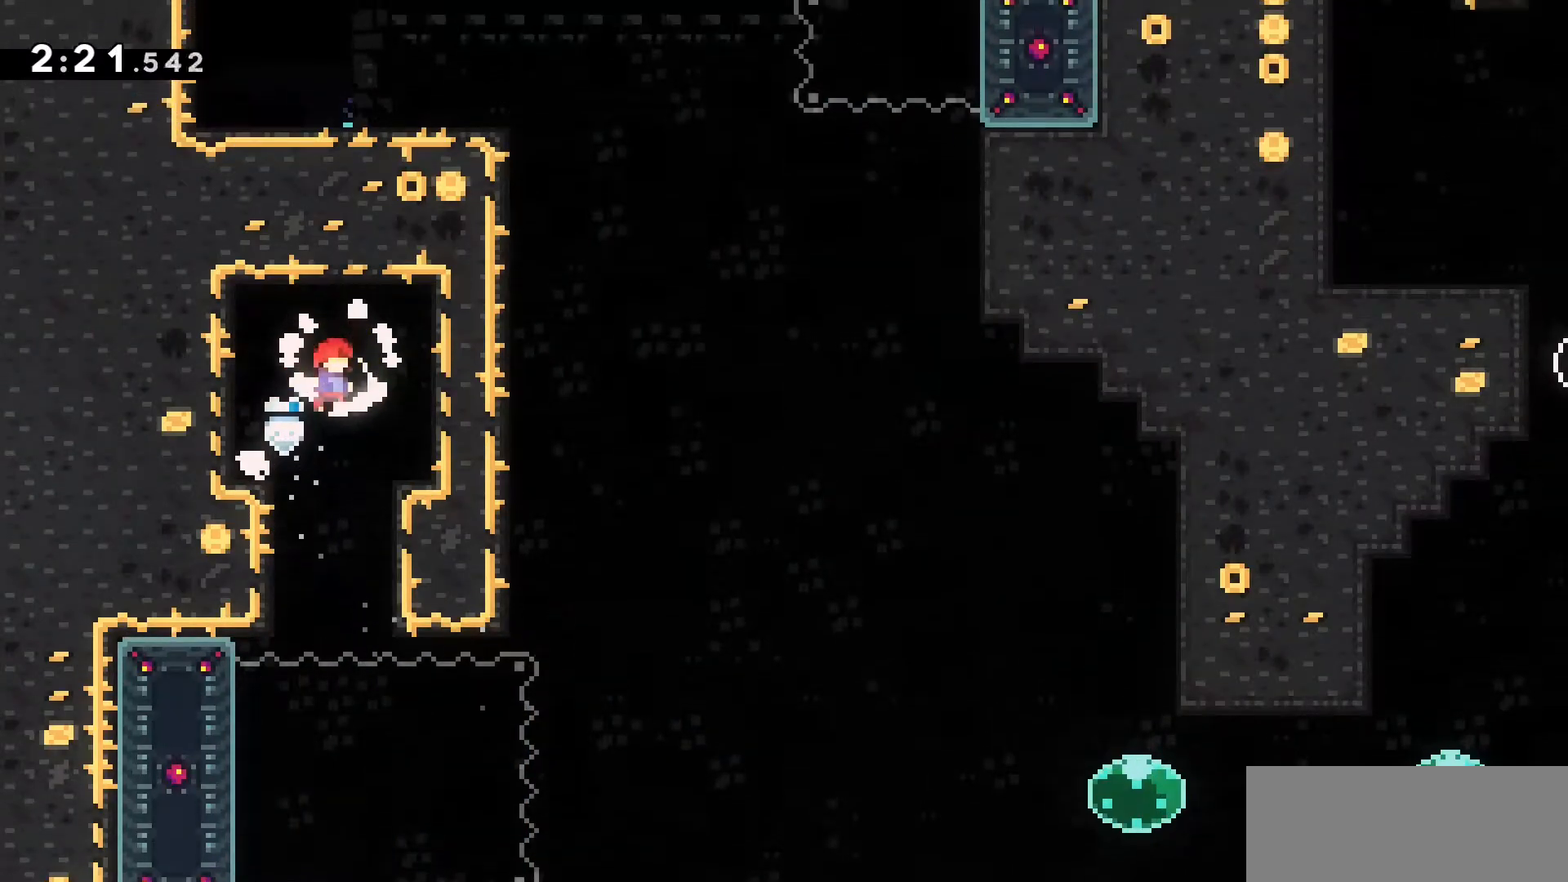
{"keys": ["a"], "events": [[350, "a", "down"]]}
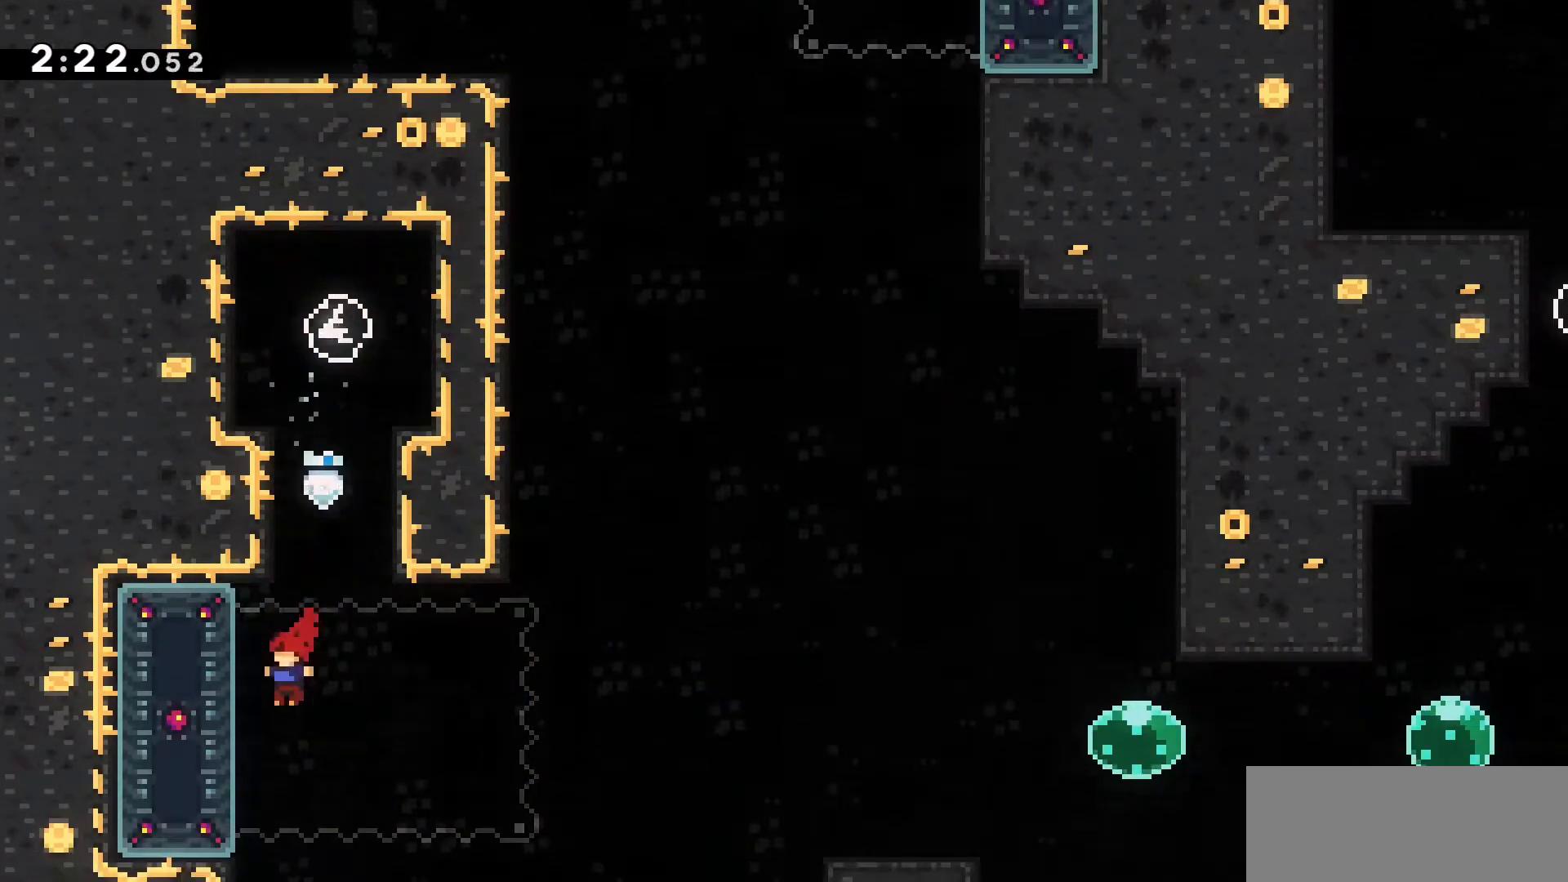
{"keys": ["d", "jump2"], "events": [[50, "dash", "down"], [183, "d", "down"], [233, "a", "up"], [266, "jump2", "down"], [316, "dash", "up"]]}
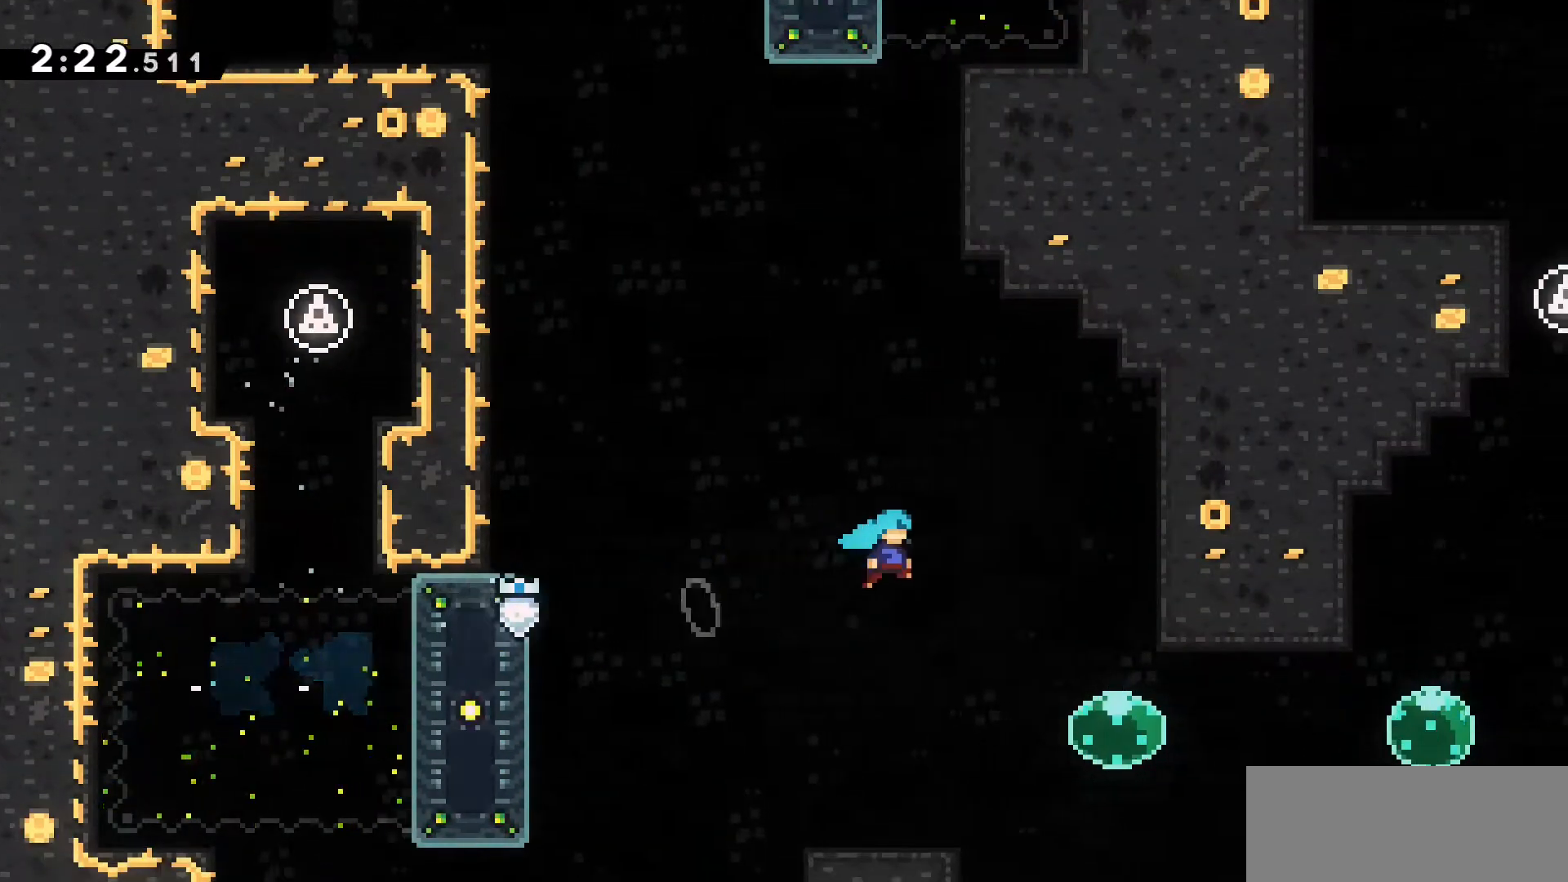
{"keys": ["d", "dash"], "events": [[66, "jump2", "up"], [100, "d", "up"], [483, "d", "down"], [483, "dash", "down"]]}
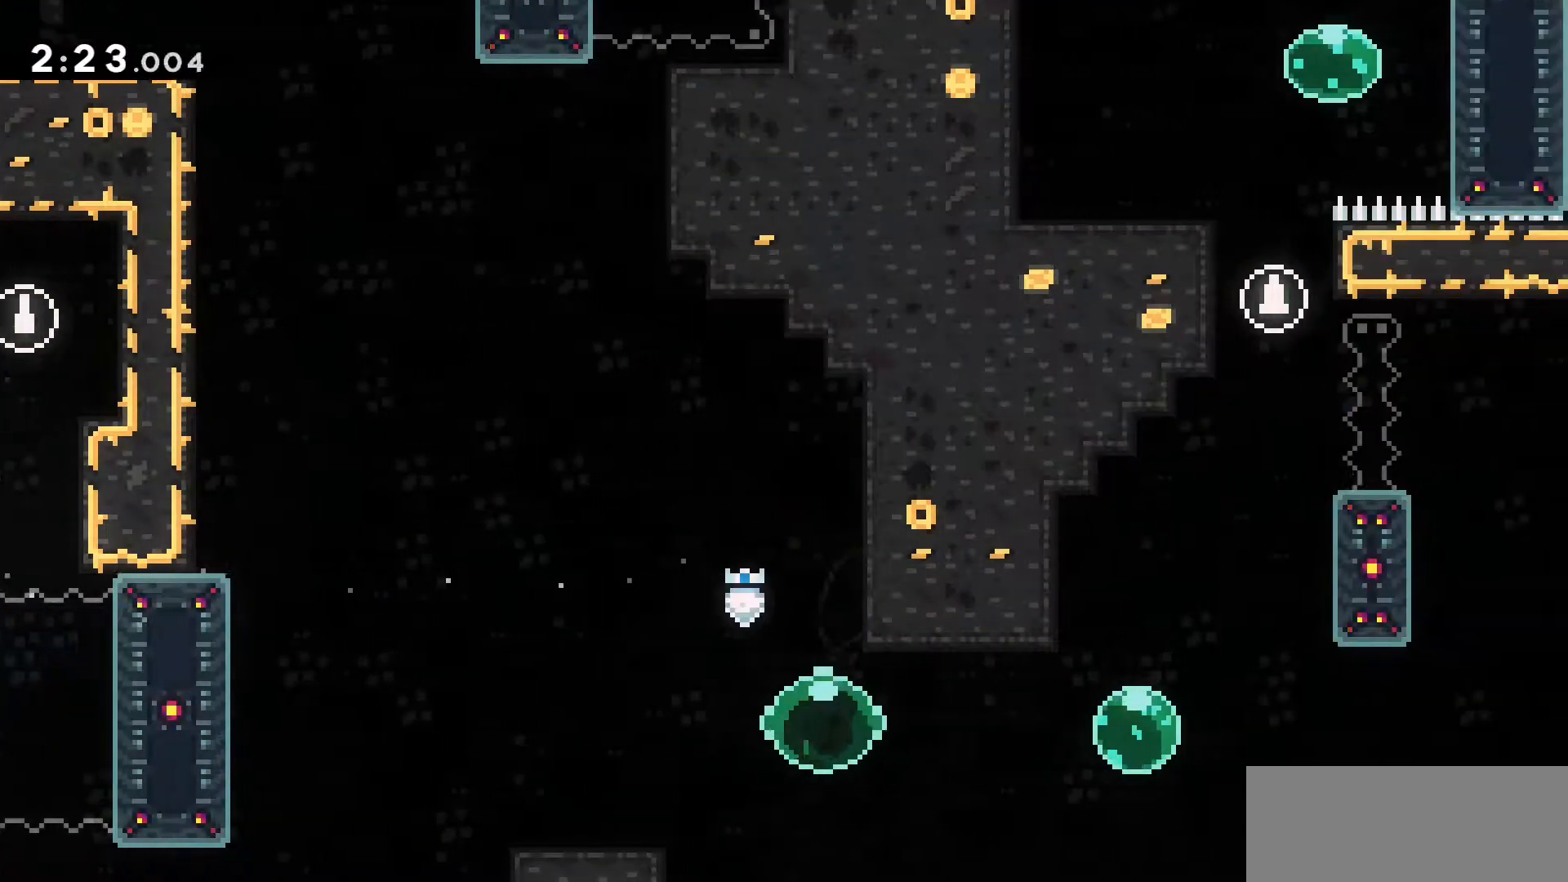
{"keys": ["d", "dash", "w"], "events": [[166, "dash", "up"], [300, "dash", "down"], [300, "w", "down"]]}
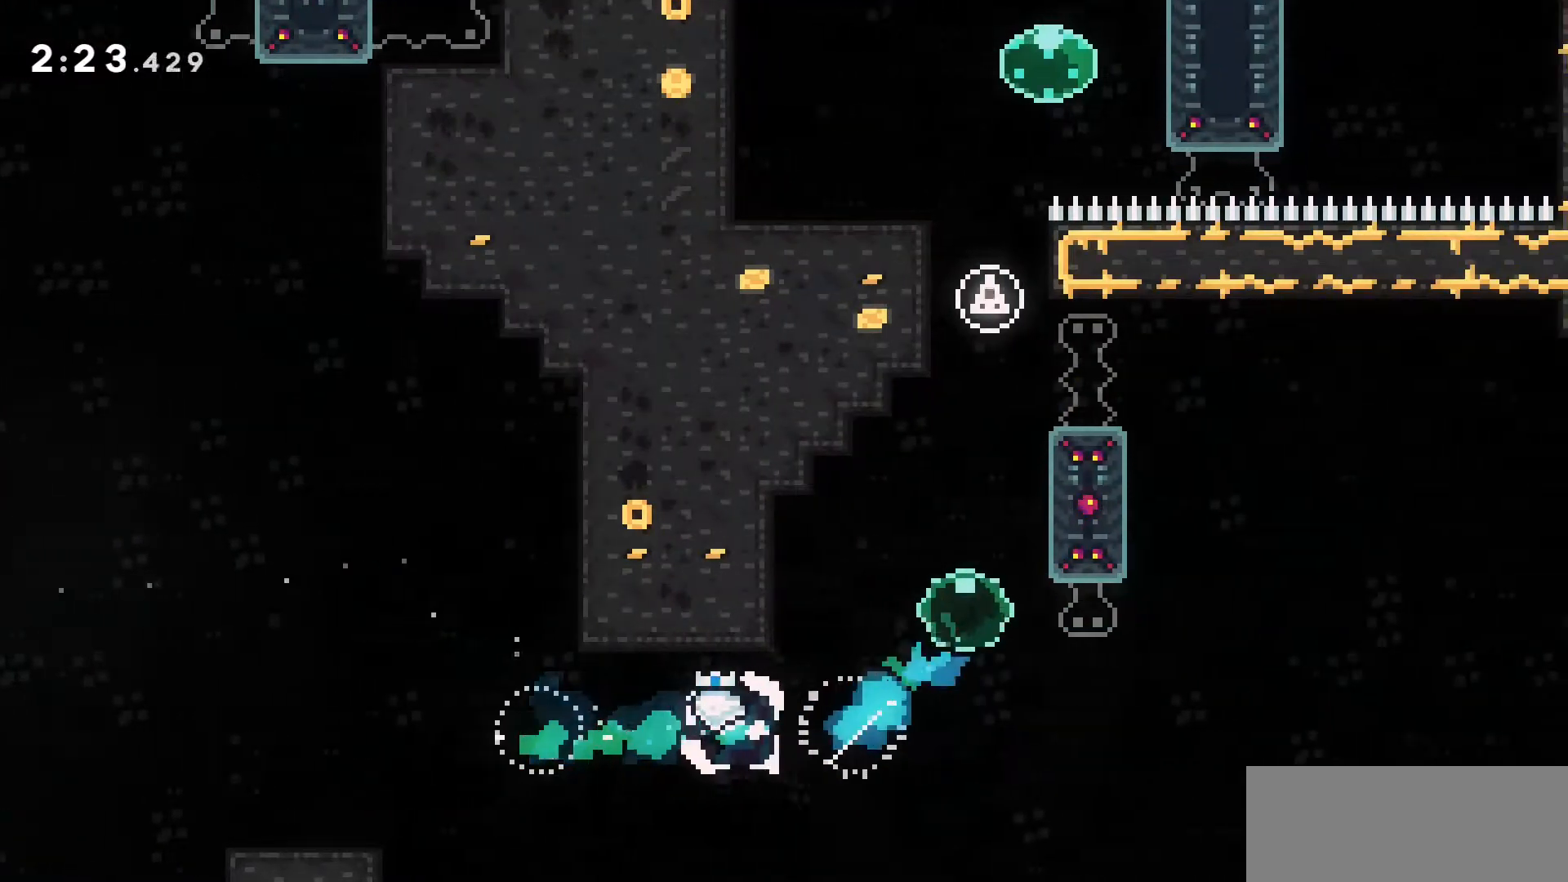
{"keys": [], "events": [[33, "dash", "up"], [83, "d", "up"], [83, "dash", "down"], [366, "w", "up"], [466, "dash", "up"]]}
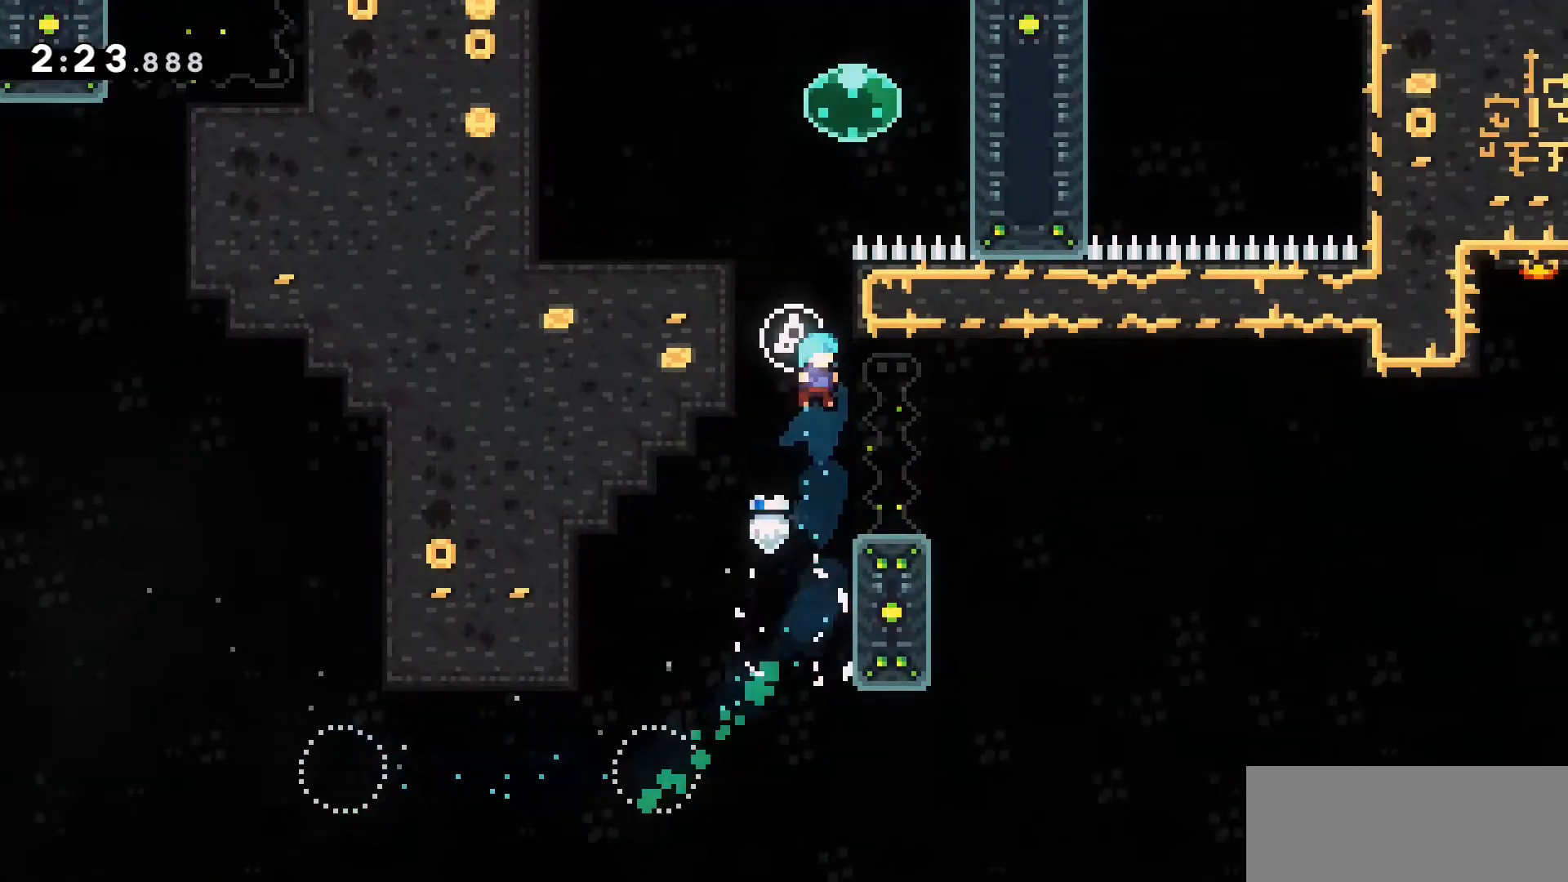
{"keys": ["d", "dash", "s"], "events": [[50, "d", "down"], [283, "d", "up"], [483, "d", "down"], [483, "dash", "down"], [483, "s", "down"]]}
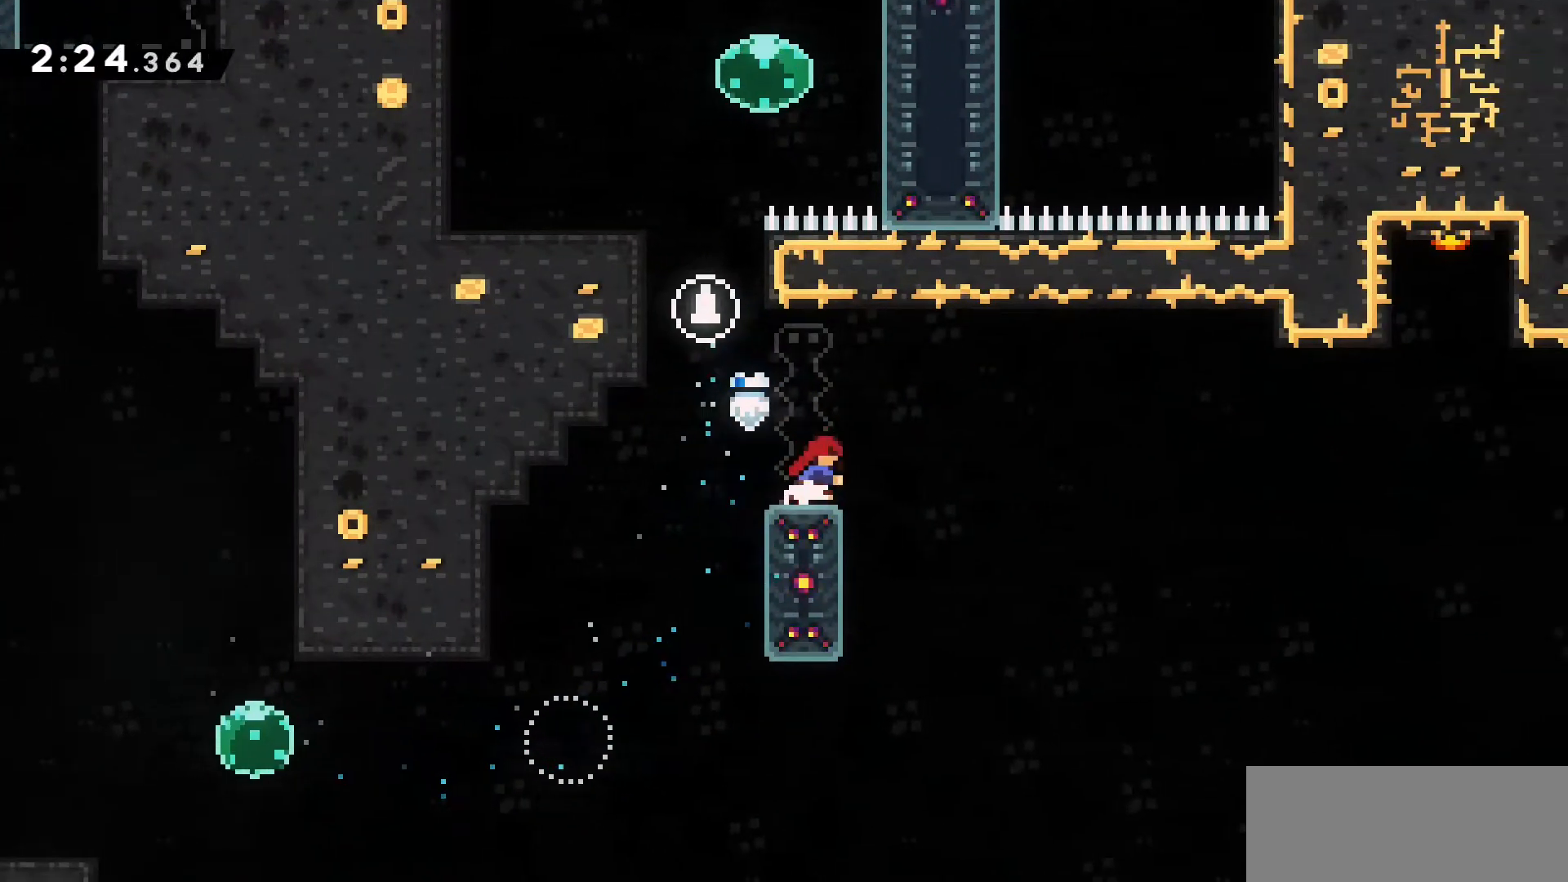
{"keys": [], "events": [[33, "jump2", "down"], [133, "s", "up"], [166, "dash", "up"], [166, "jump2", "up"], [266, "d", "up"]]}
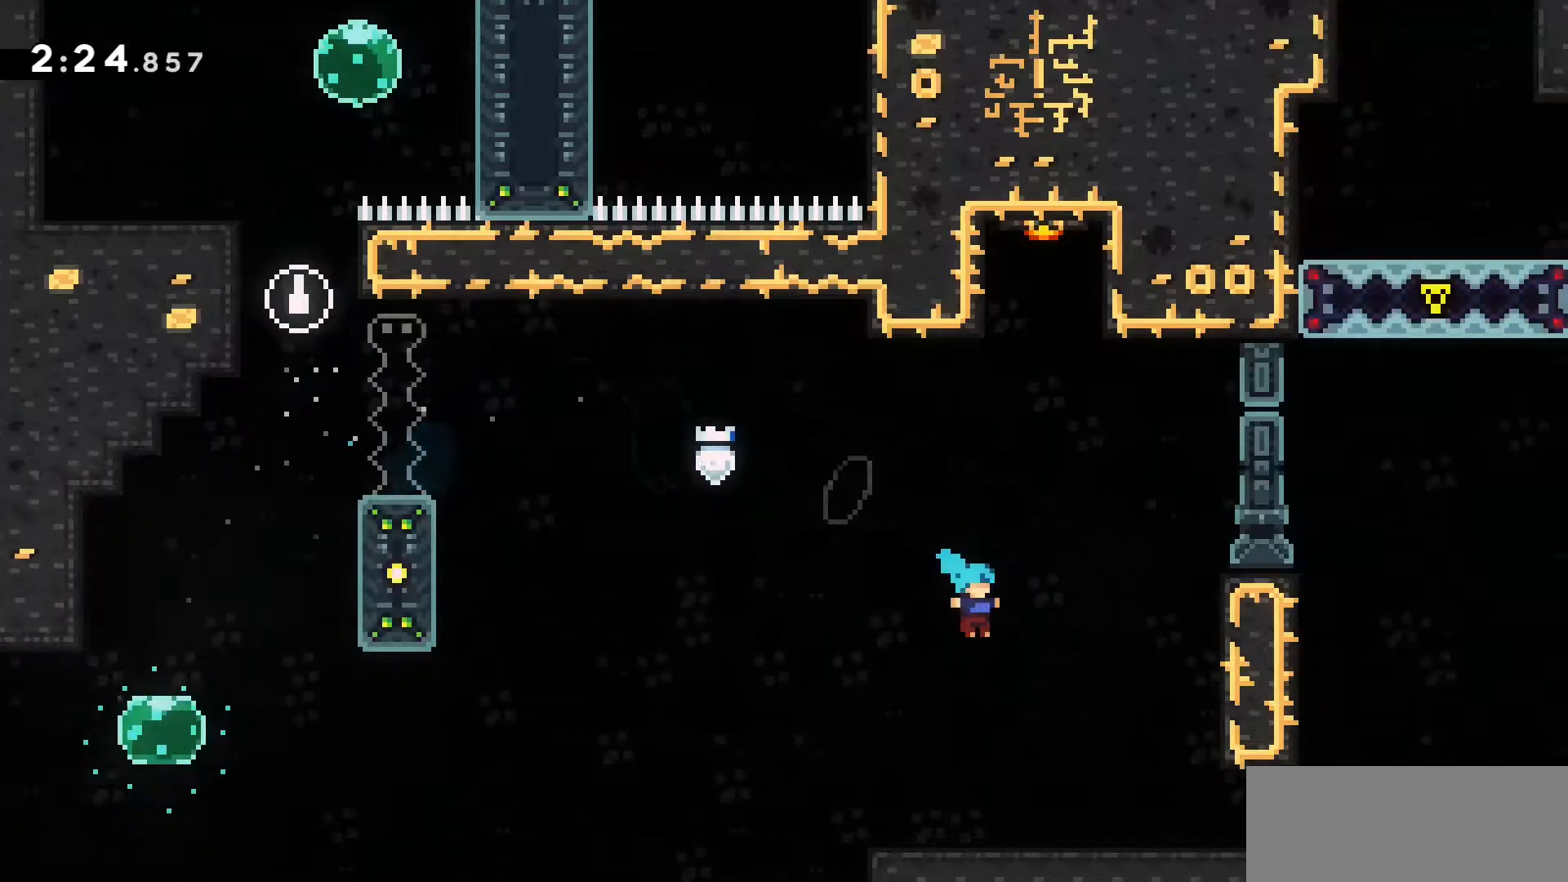
{"keys": ["a", "dash"], "events": [[50, "d", "down"], [283, "d", "up"], [500, "a", "down"], [500, "dash", "down"]]}
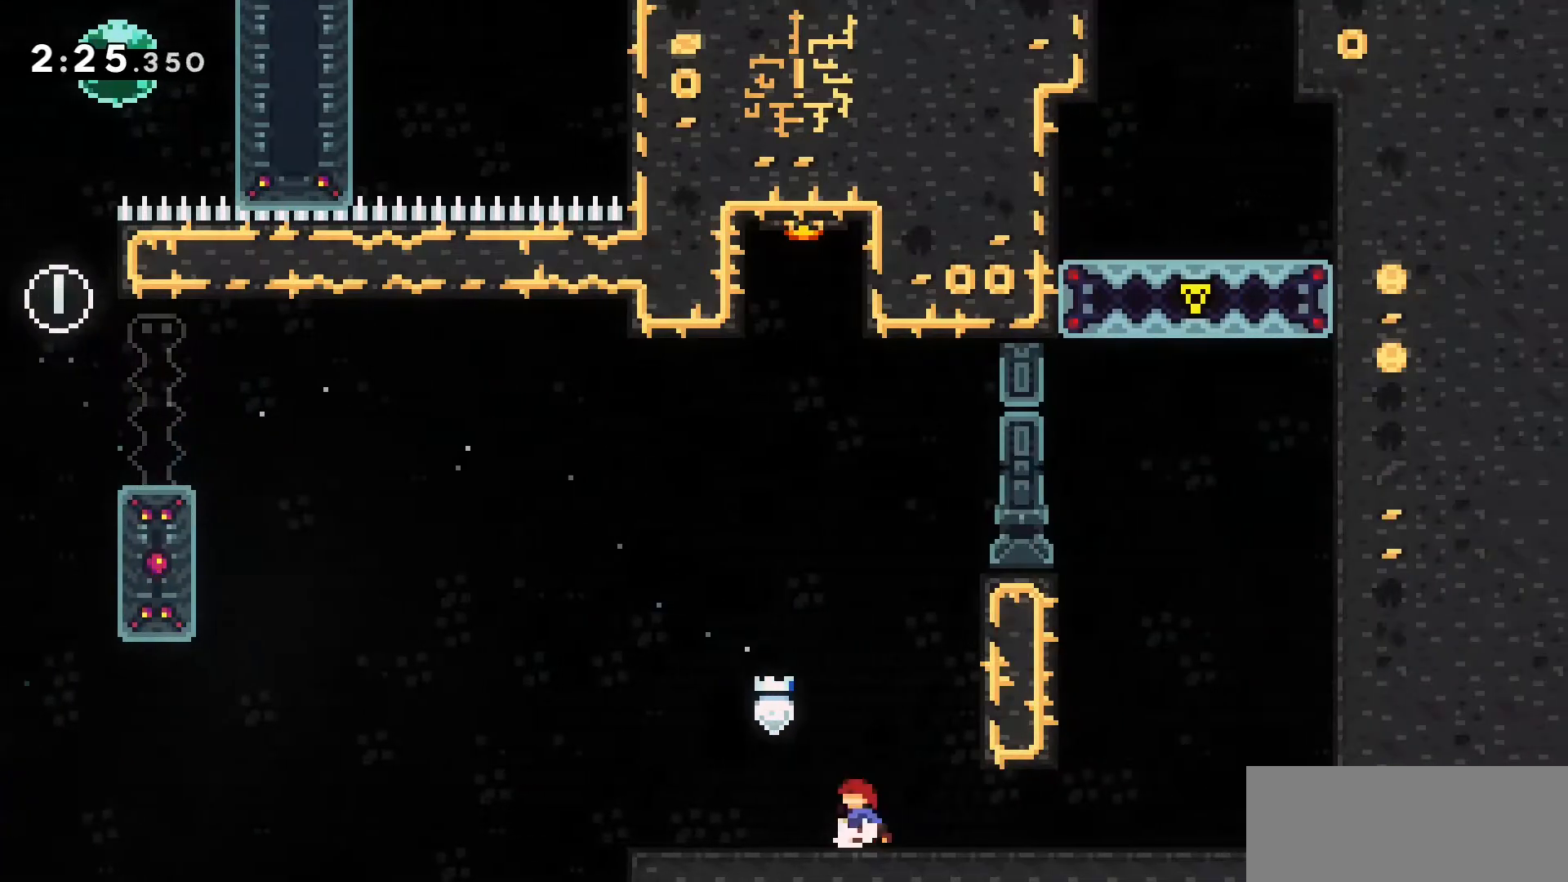
{"keys": ["a", "dash", "jump2", "w"], "events": [[200, "jump2", "down"], [283, "dash", "up"], [333, "w", "down"], [433, "dash", "down"]]}
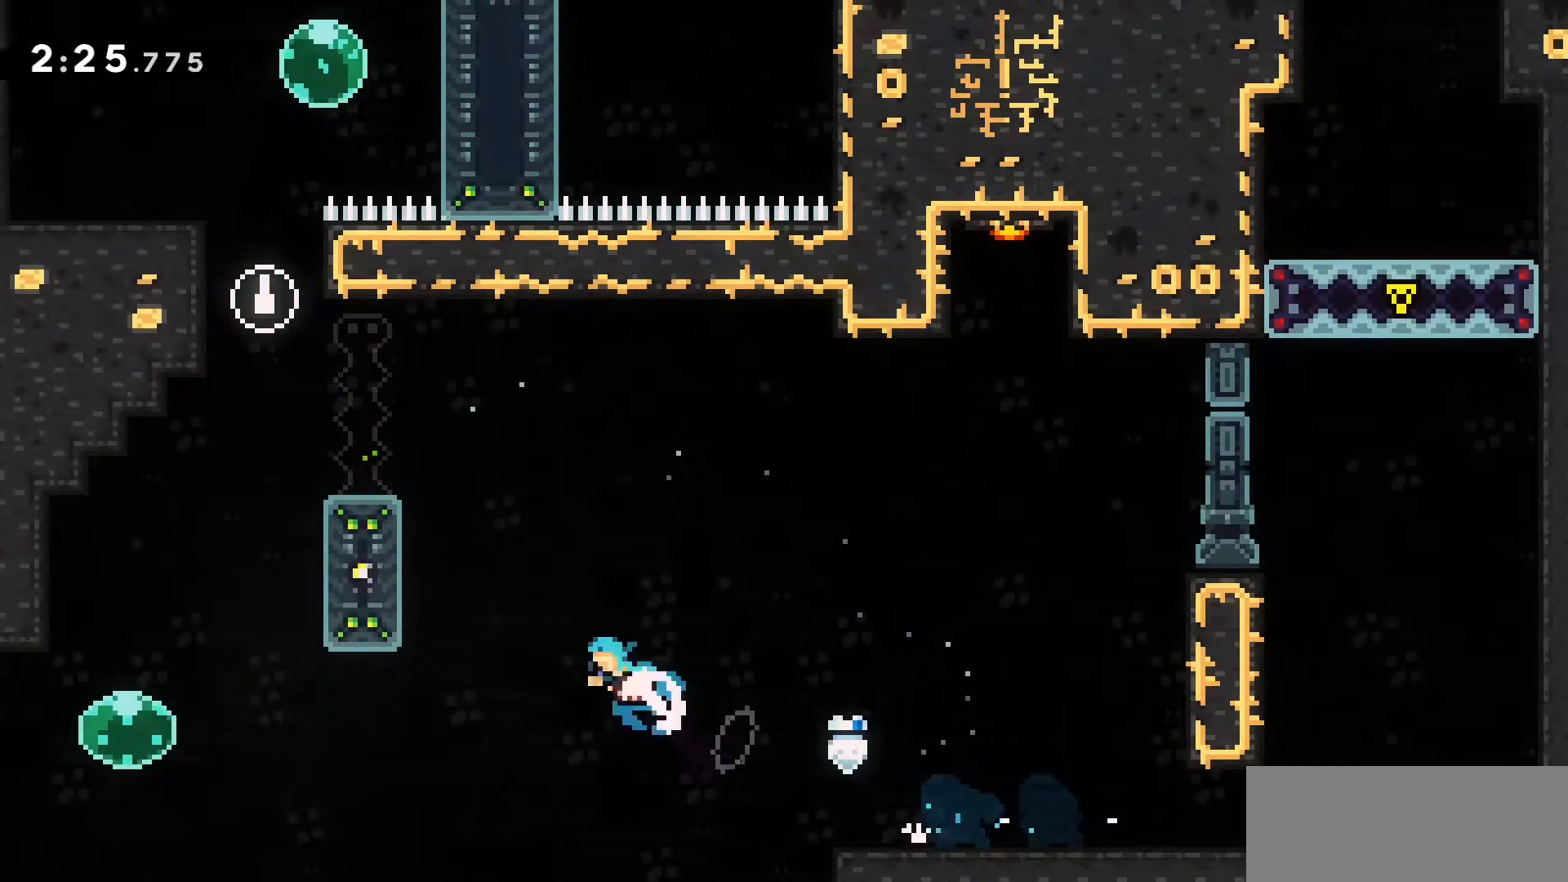
{"keys": [], "events": [[33, "jump2", "up"], [133, "grab", "down"], [216, "dash", "up"], [266, "jump2", "down"], [400, "jump2", "up"], [500, "a", "up"], [500, "grab", "up"], [500, "w", "up"]]}
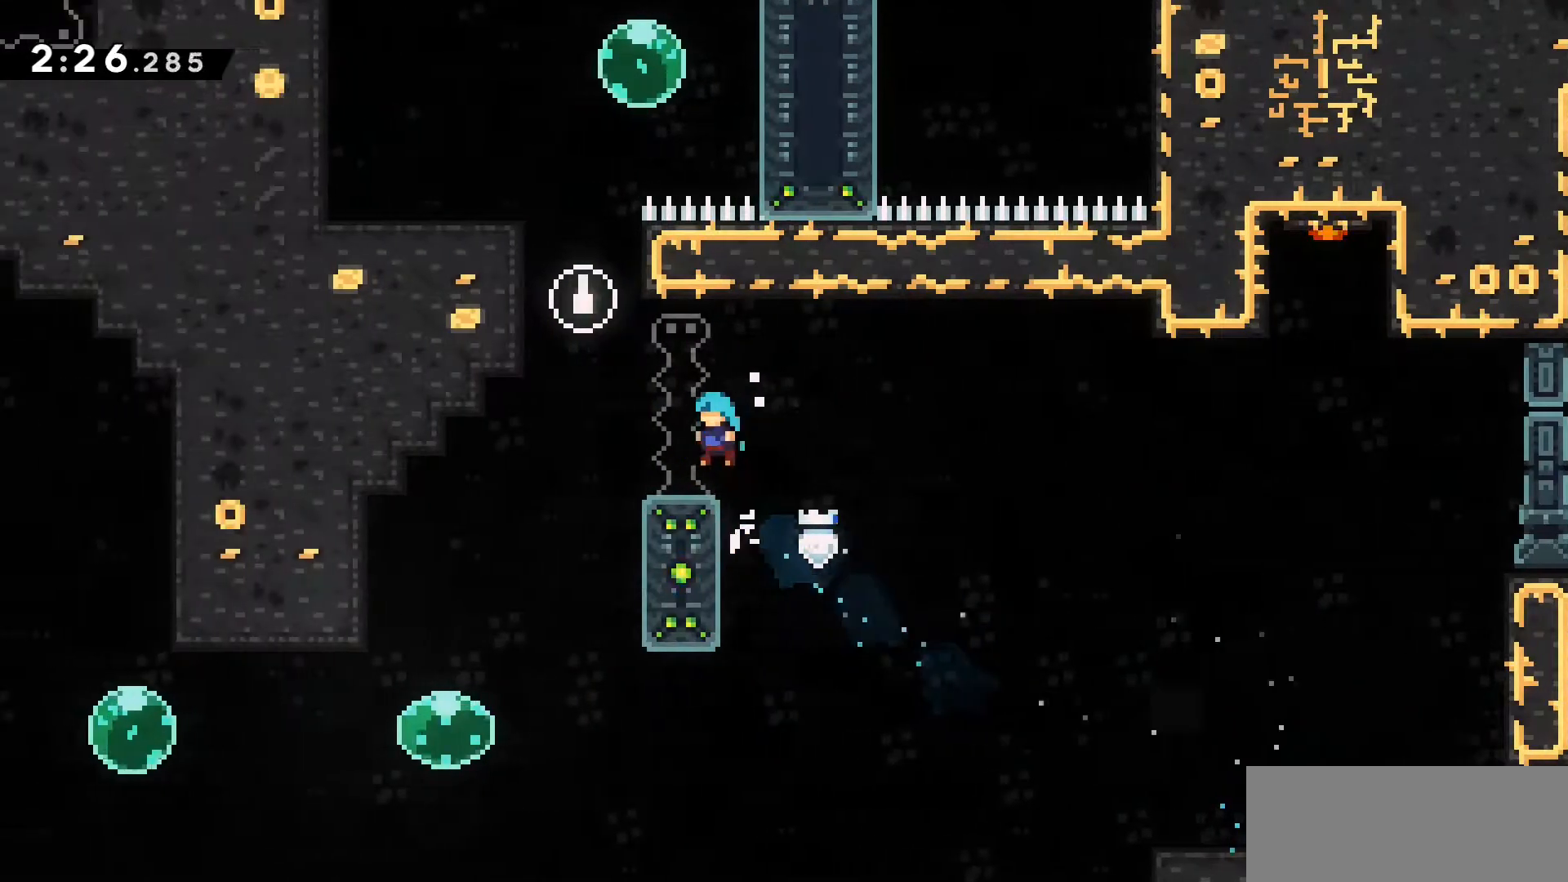
{"keys": ["a", "jump2"], "events": [[150, "a", "down"], [233, "jump2", "down"]]}
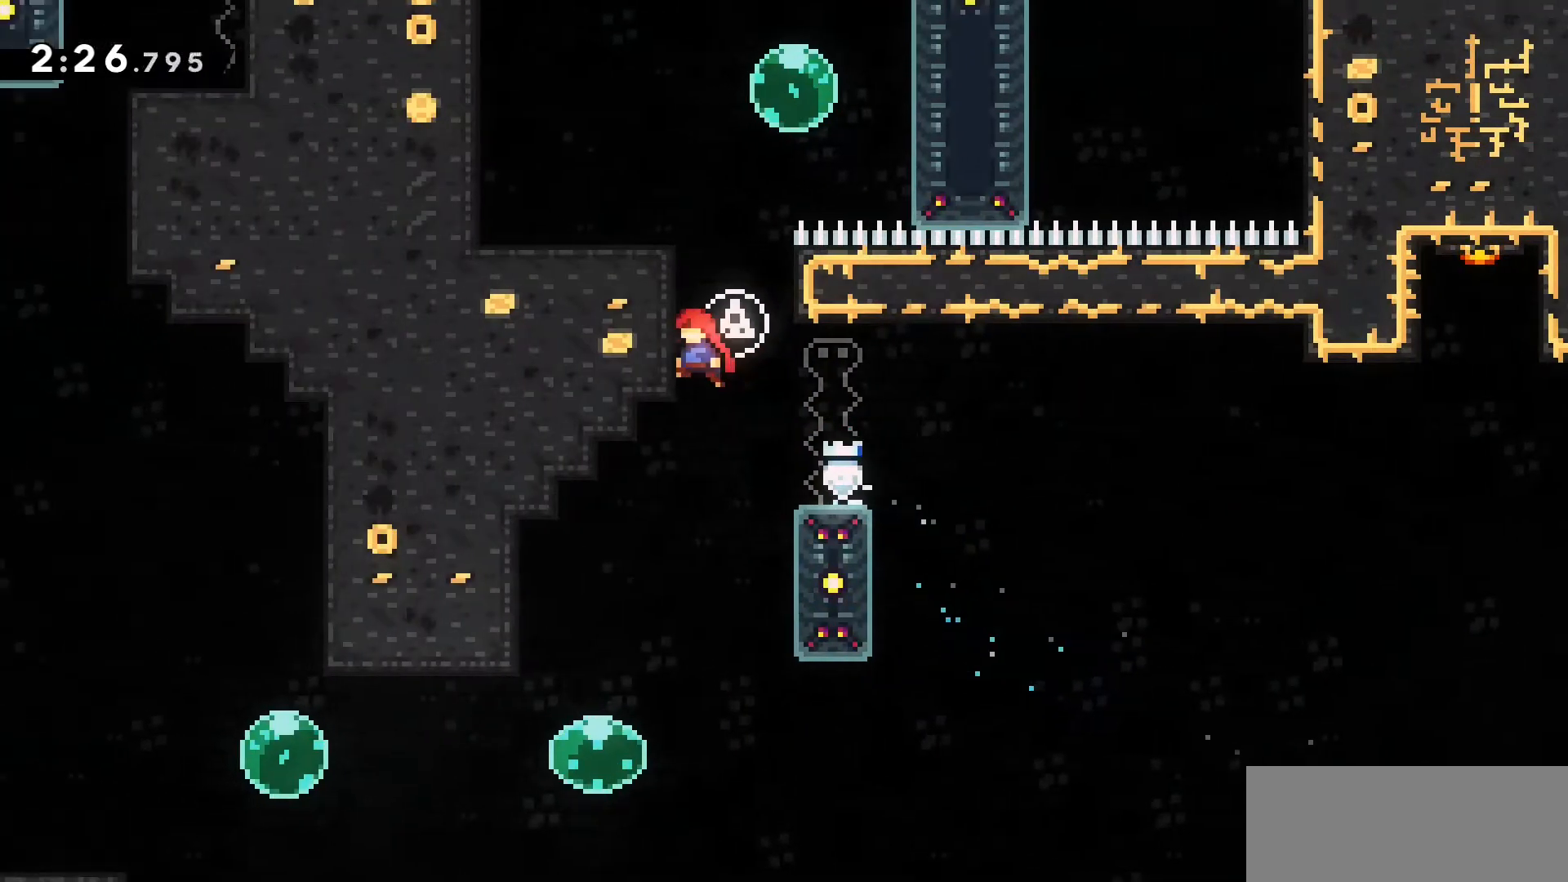
{"keys": ["a", "grab", "jump2", "w"], "events": [[16, "grab", "down"], [16, "jump2", "up"], [66, "w", "down"], [150, "jump2", "down"], [300, "jump2", "up"], [400, "jump2", "down"]]}
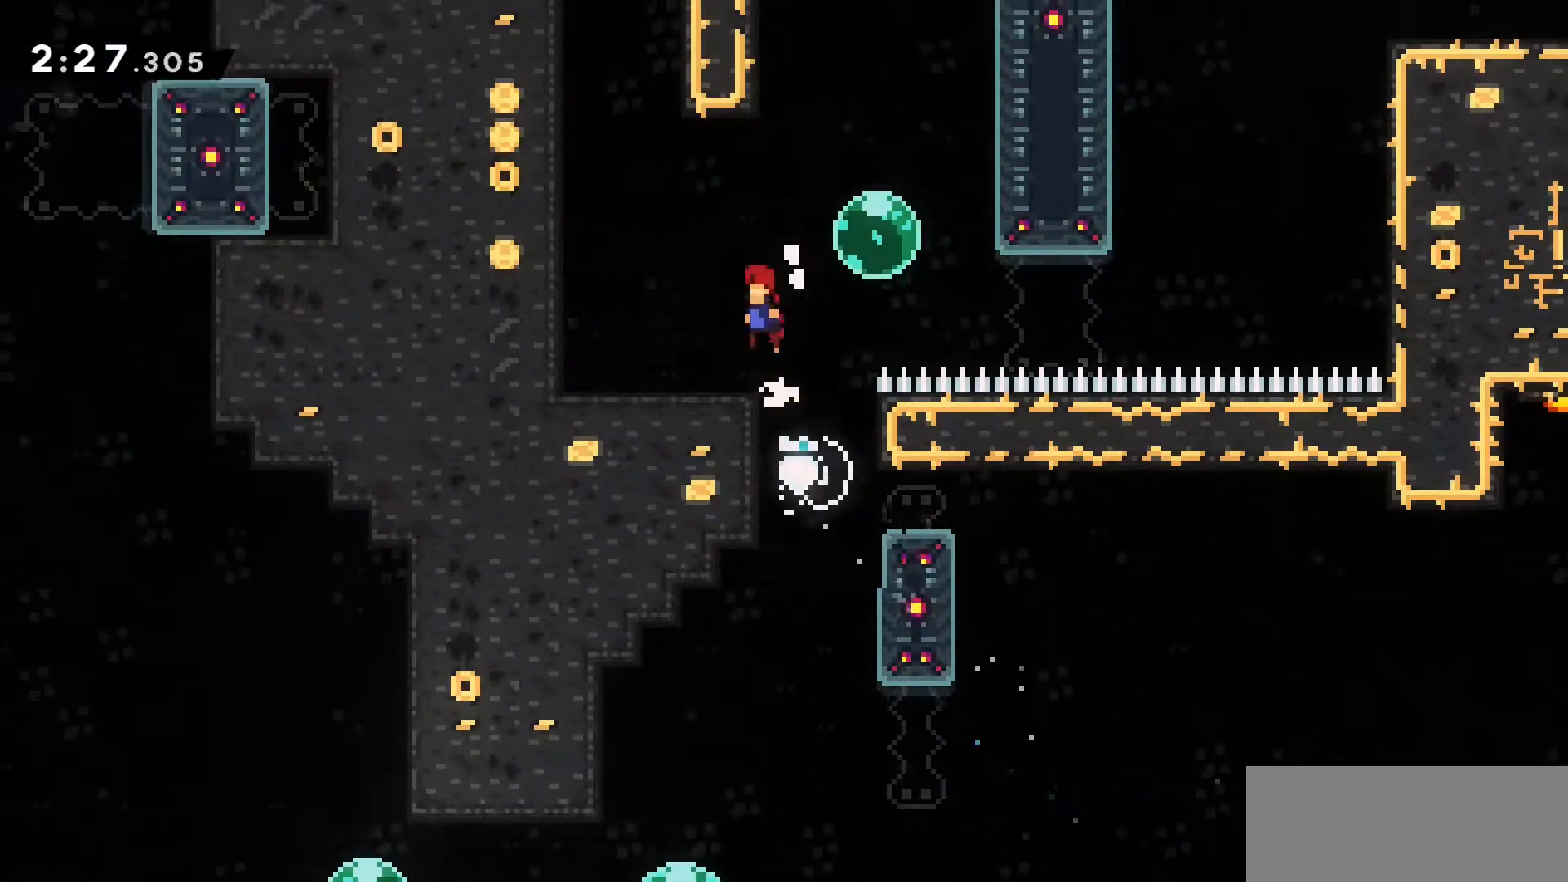
{"keys": ["d", "jump2"], "events": [[66, "jump2", "up"], [116, "a", "up"], [116, "grab", "up"], [116, "w", "up"], [316, "d", "down"], [366, "jump2", "down"]]}
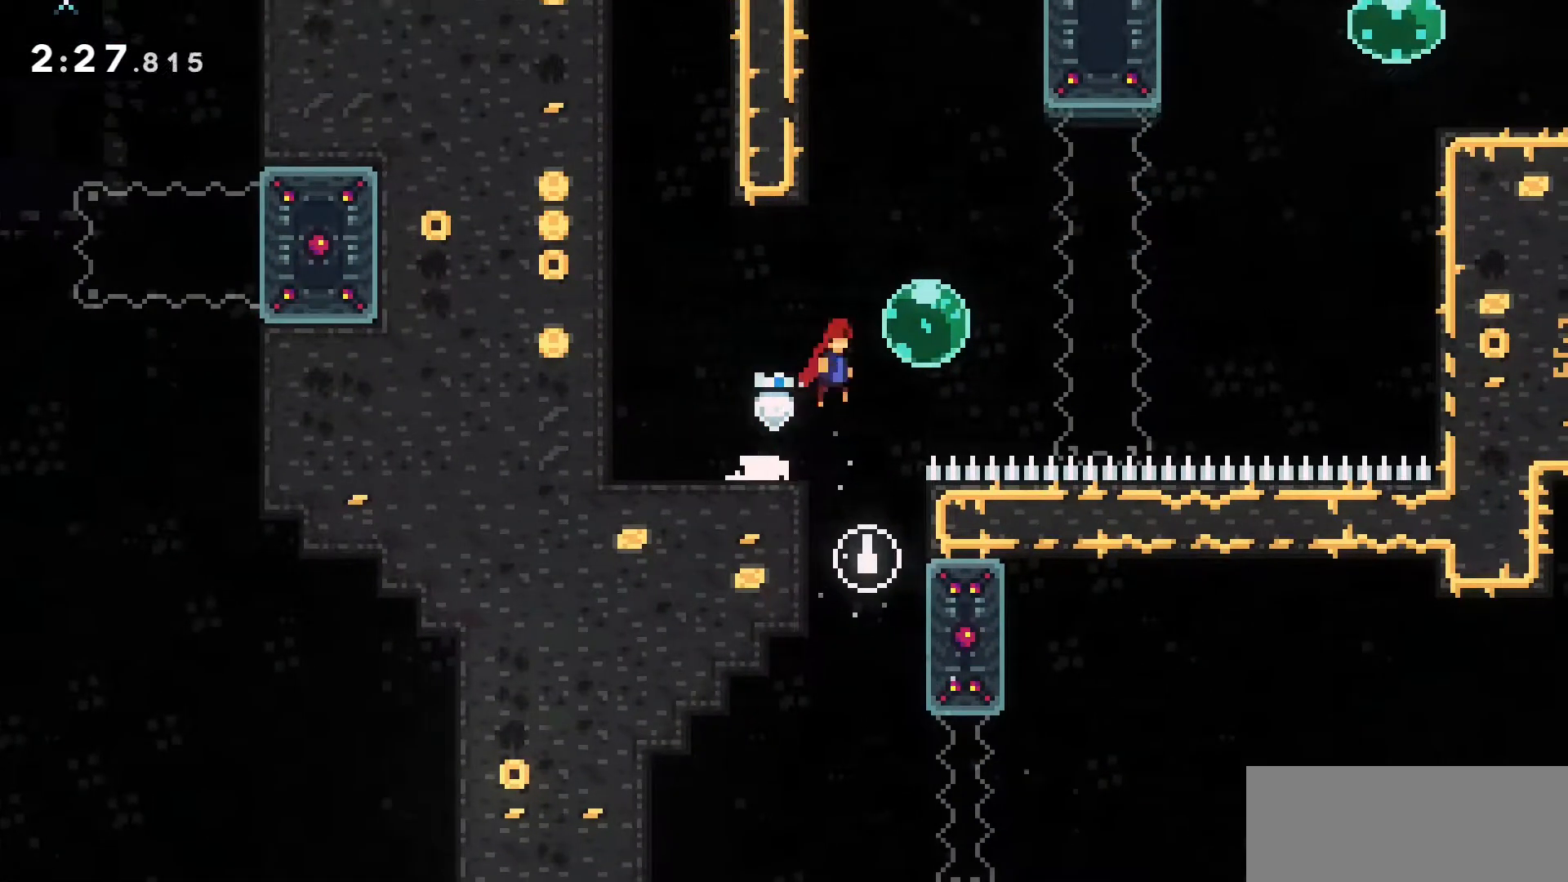
{"keys": ["w"], "events": [[183, "d", "up"], [183, "jump2", "up"], [183, "w", "down"]]}
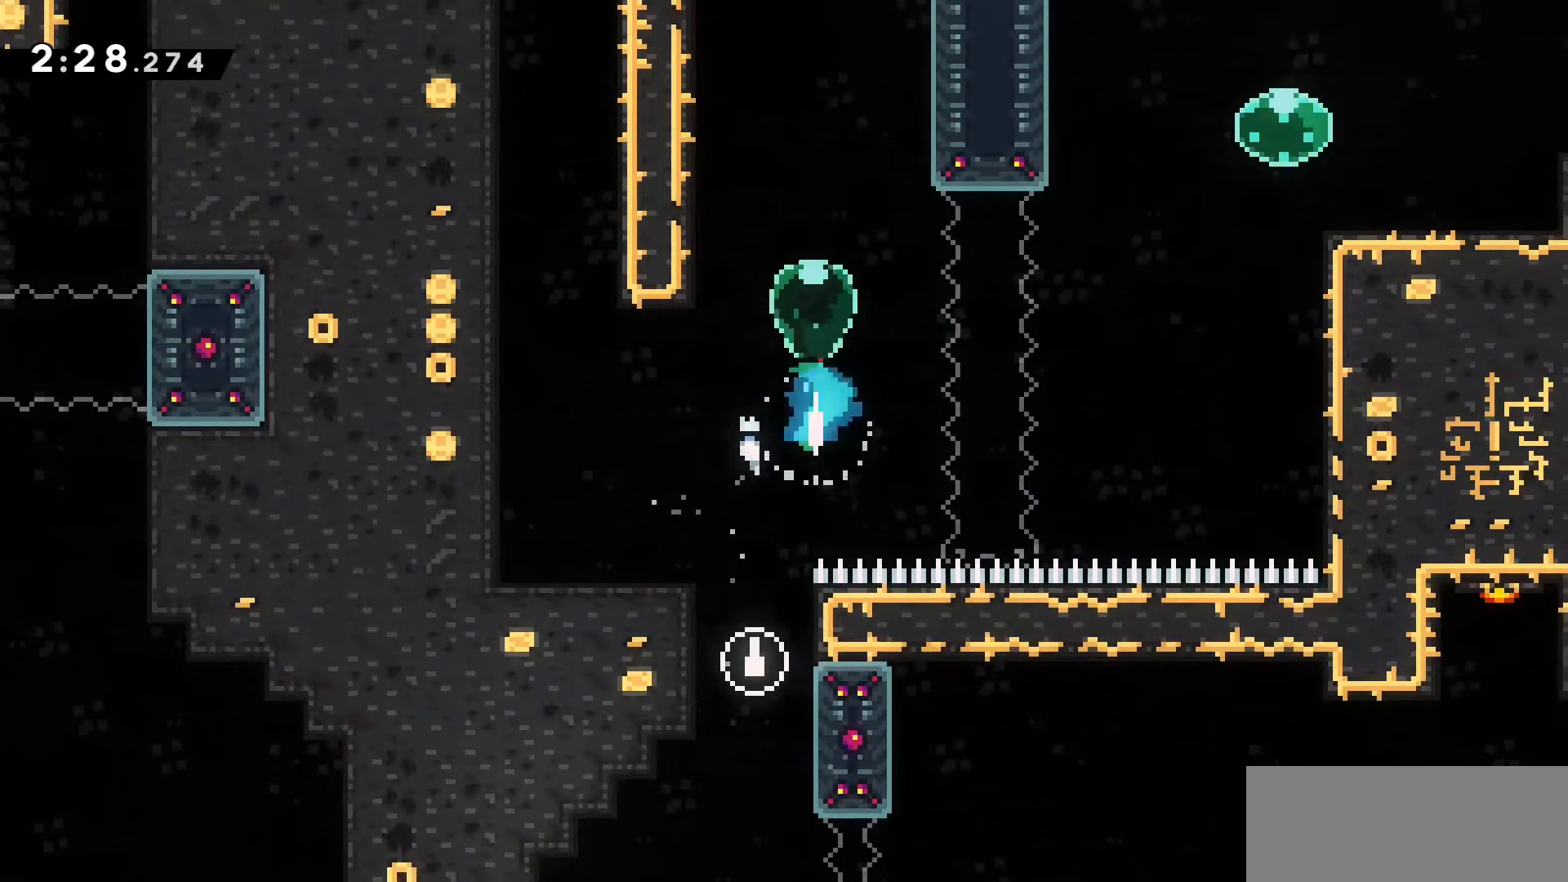
{"keys": ["d", "w"], "events": [[200, "dash", "down"], [383, "d", "down"], [383, "dash", "up"]]}
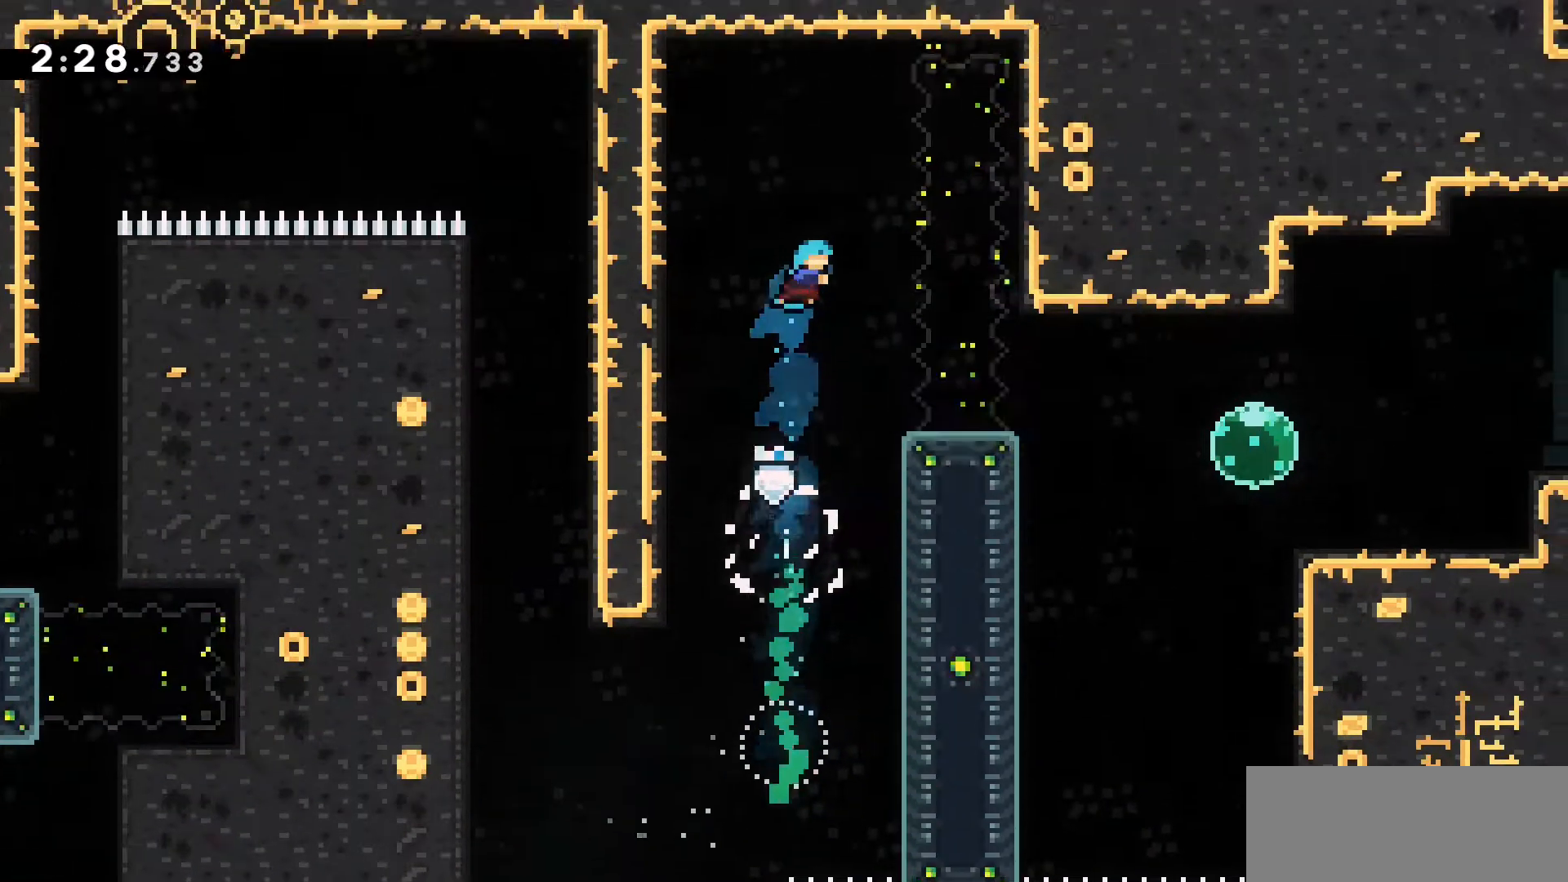
{"keys": ["d", "dash", "jump2", "s"], "events": [[16, "w", "up"], [250, "d", "up"], [366, "d", "down"], [366, "dash", "down"], [366, "s", "down"], [500, "jump2", "down"]]}
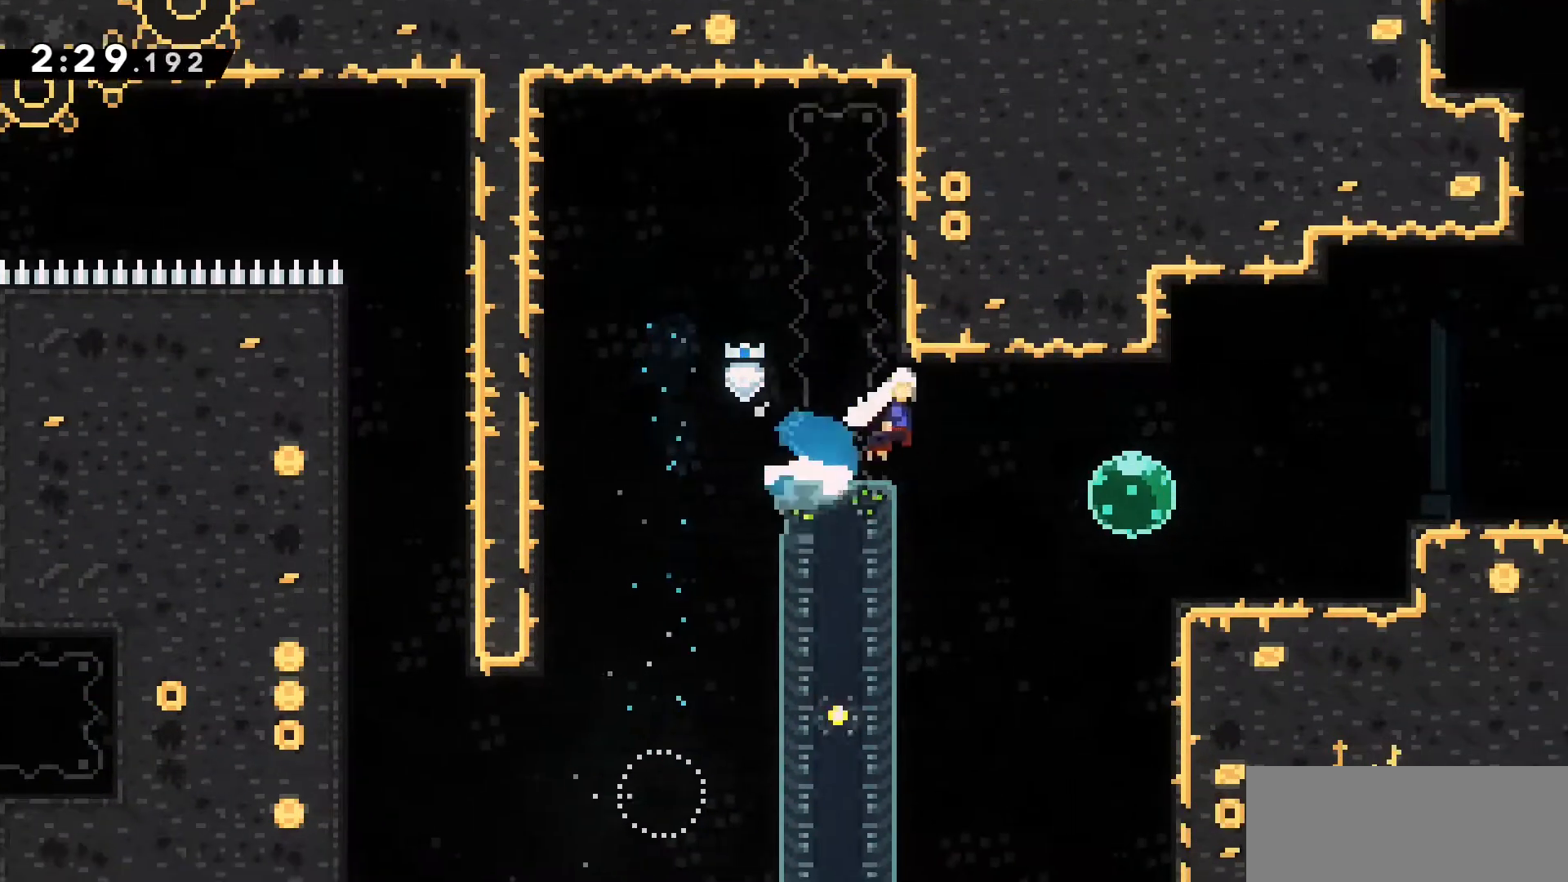
{"keys": ["d", "w"], "events": [[33, "dash", "up"], [33, "jump2", "up"], [33, "s", "up"], [133, "d", "up"], [283, "d", "down"], [283, "dash", "down"], [283, "w", "down"], [466, "dash", "up"]]}
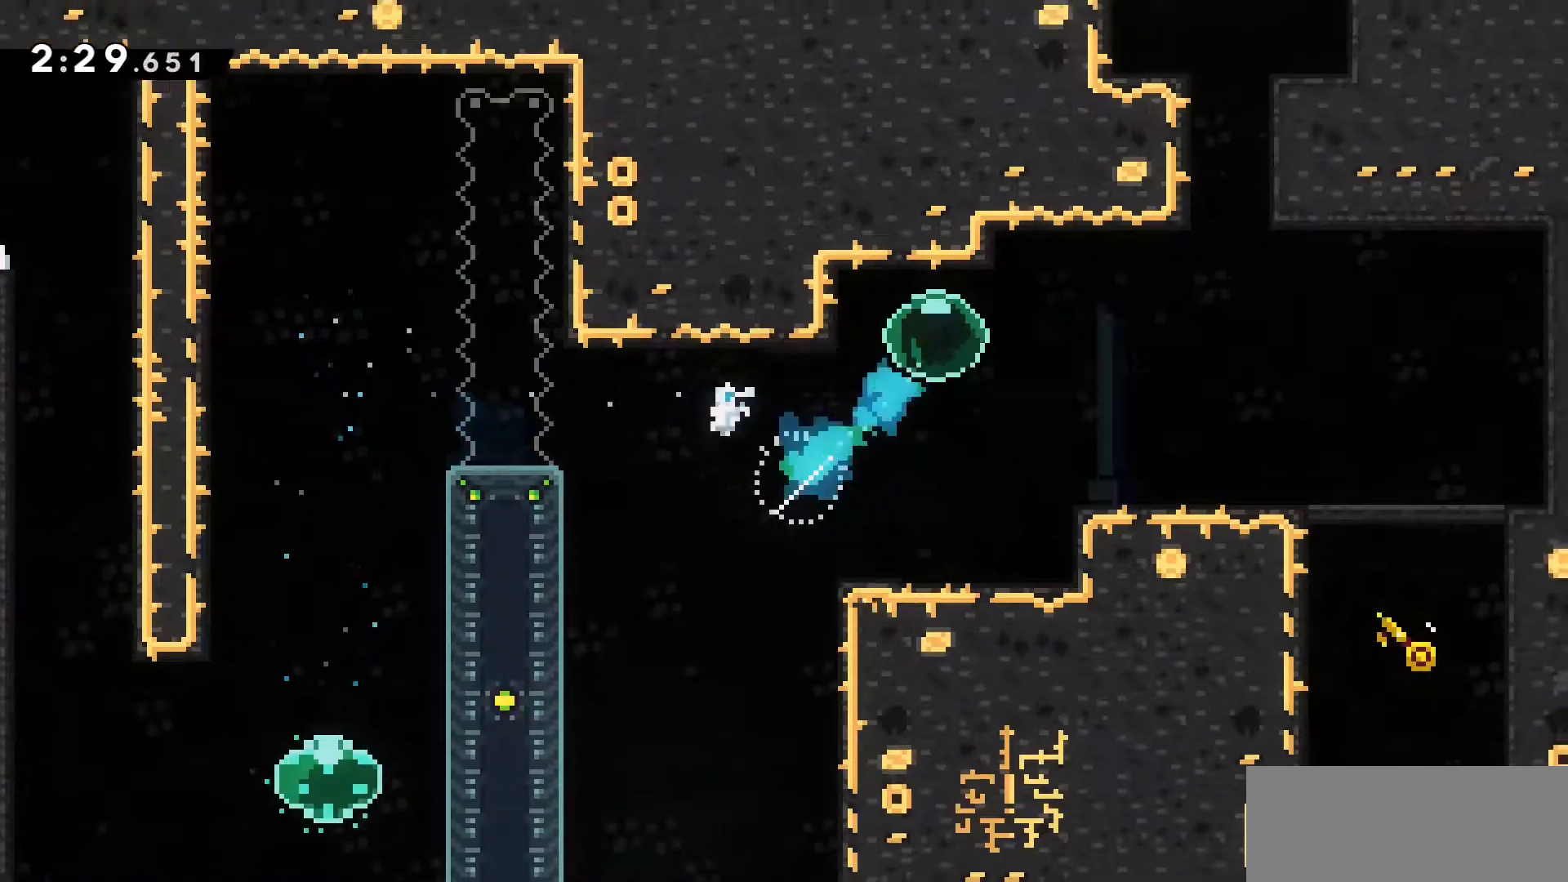
{"keys": ["d", "w"], "events": [[66, "w", "up"], [483, "w", "down"]]}
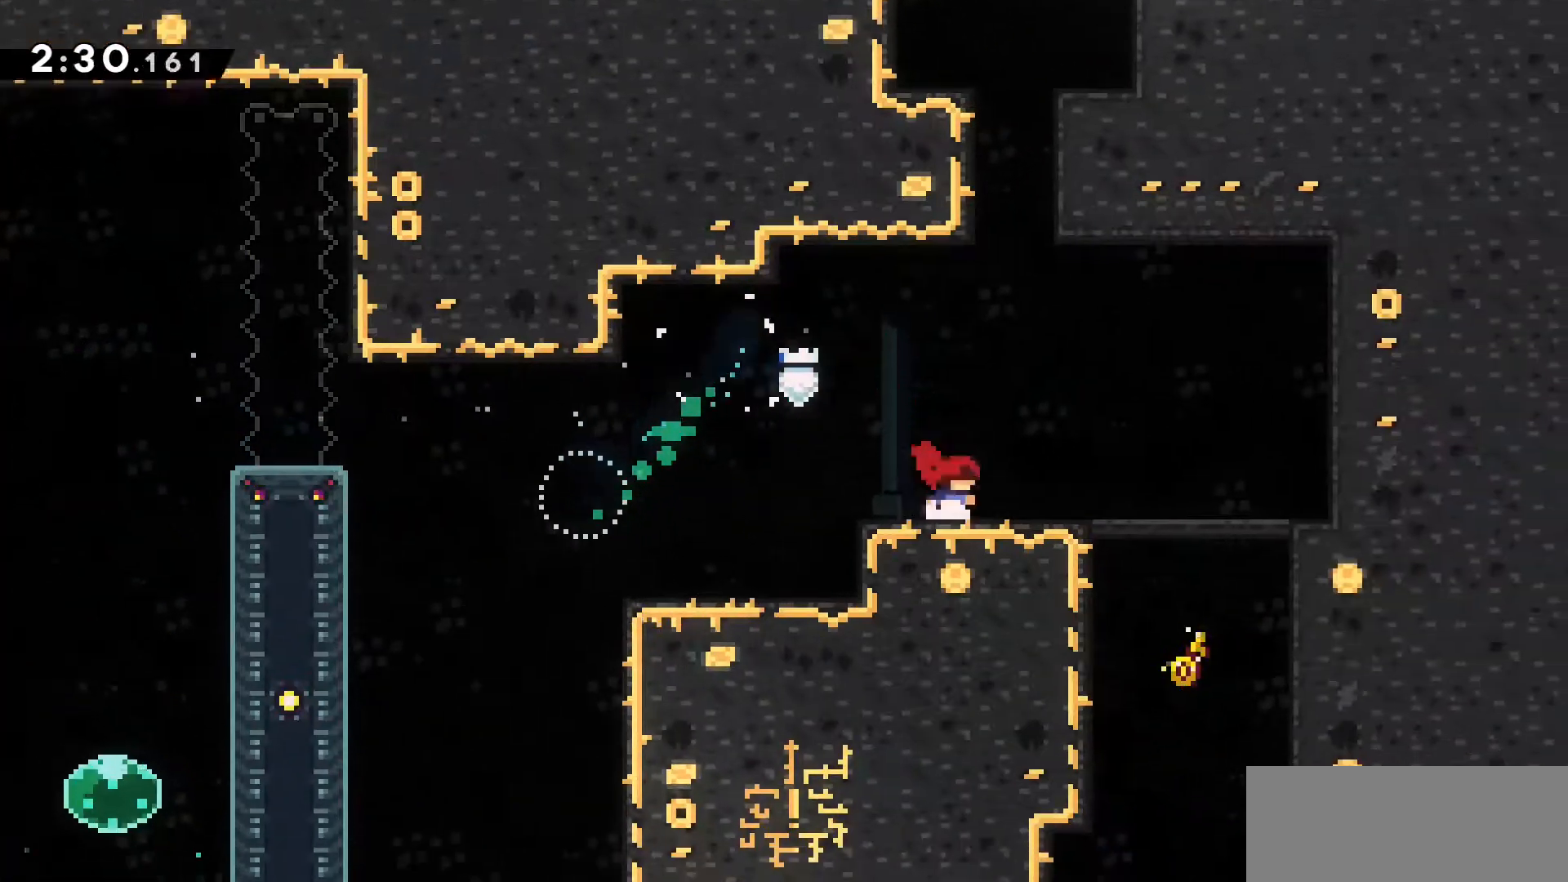
{"keys": ["a", "grab", "w"], "events": [[33, "jump2", "down"], [116, "d", "up"], [166, "jump2", "up"], [216, "dash", "down"], [450, "a", "down"], [450, "grab", "down"], [500, "dash", "up"]]}
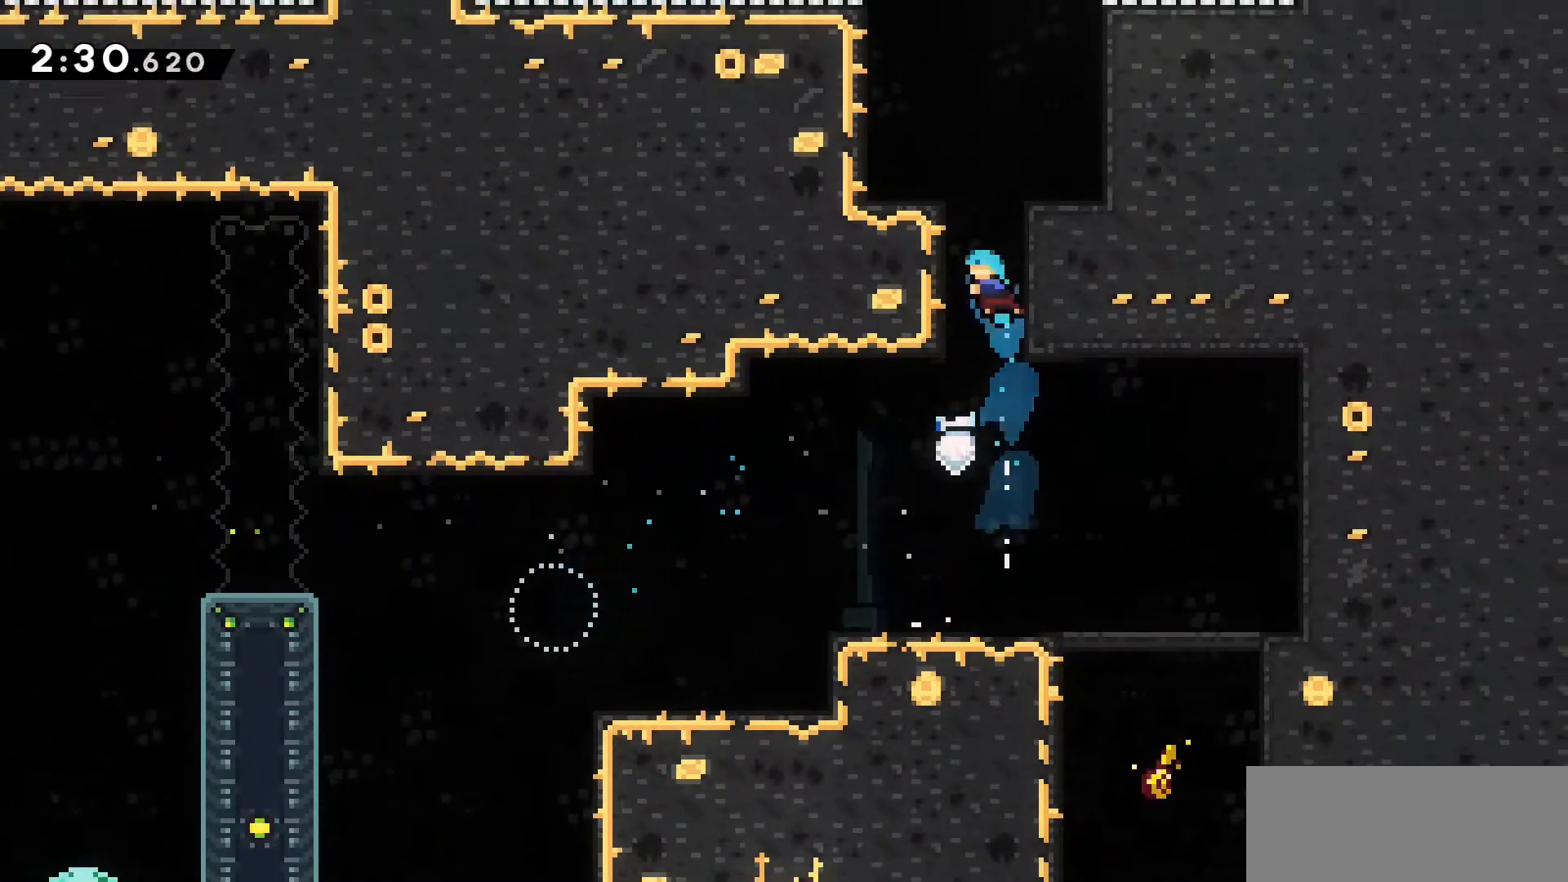
{"keys": [], "events": [[83, "jump2", "down"], [383, "jump2", "up"], [433, "grab", "up"], [433, "w", "up"], [466, "a", "up"]]}
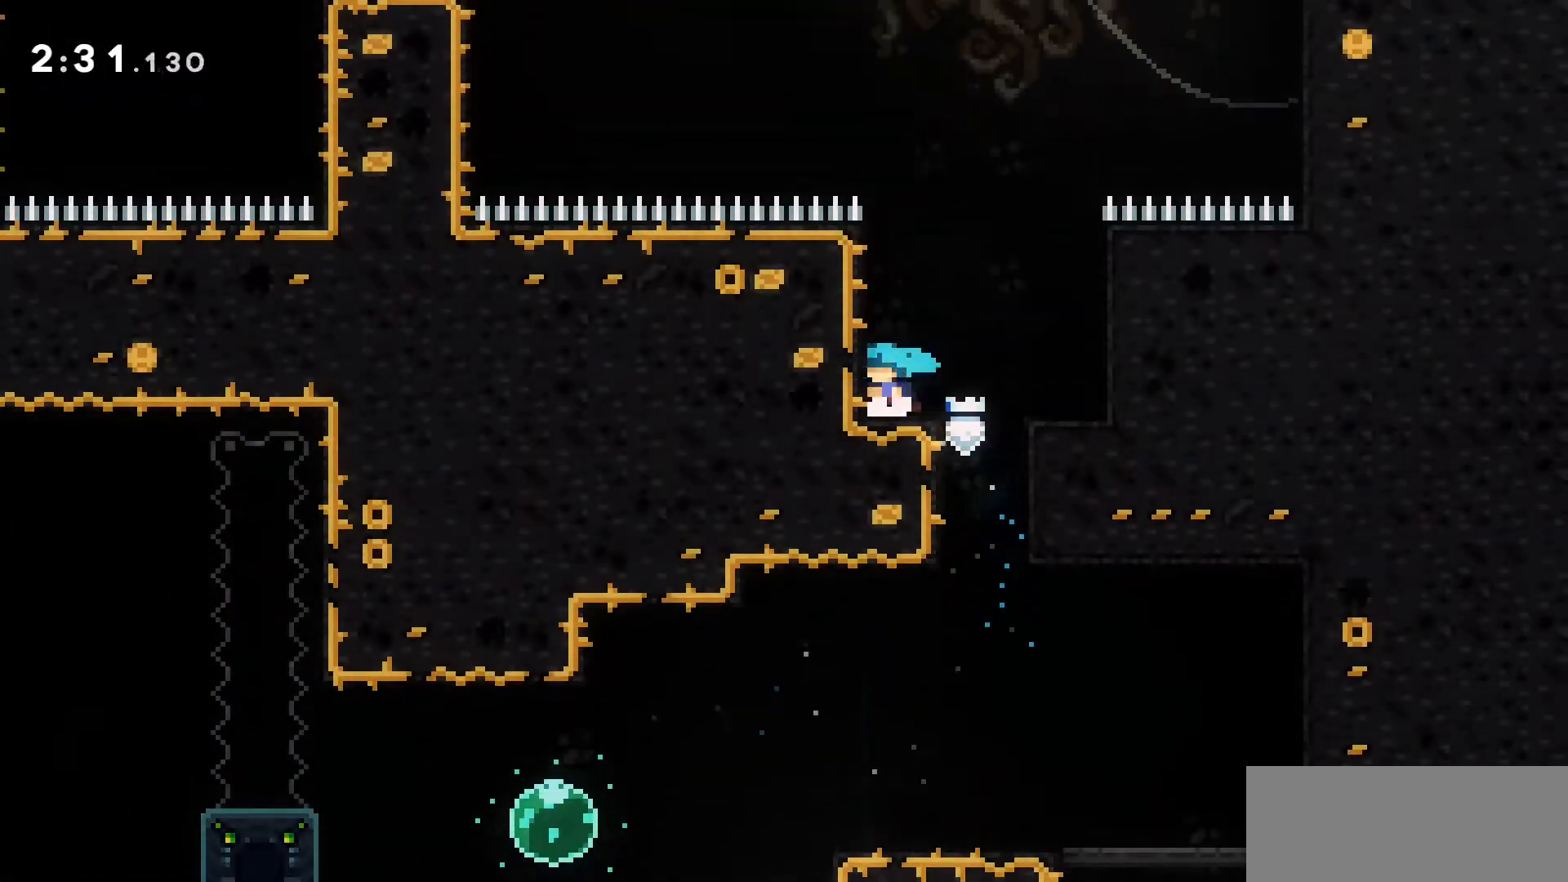
{"keys": ["d", "jump2"], "events": [[200, "d", "down"], [300, "jump2", "down"]]}
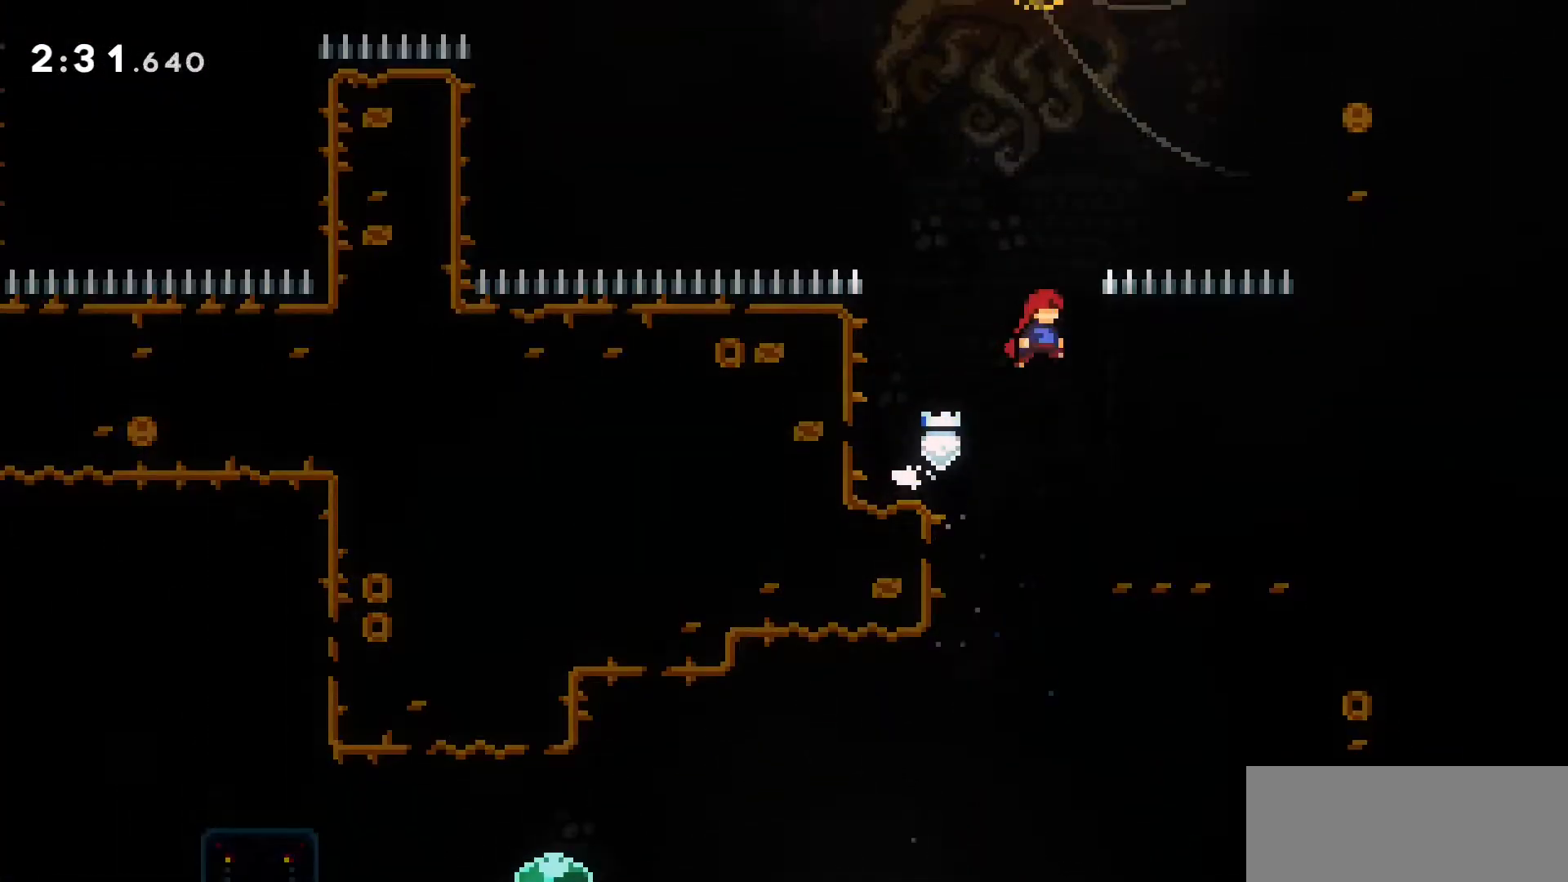
{"keys": ["d", "grab", "jump2", "w"], "events": [[83, "grab", "down"], [83, "w", "down"], [166, "jump2", "up"], [400, "jump2", "down"]]}
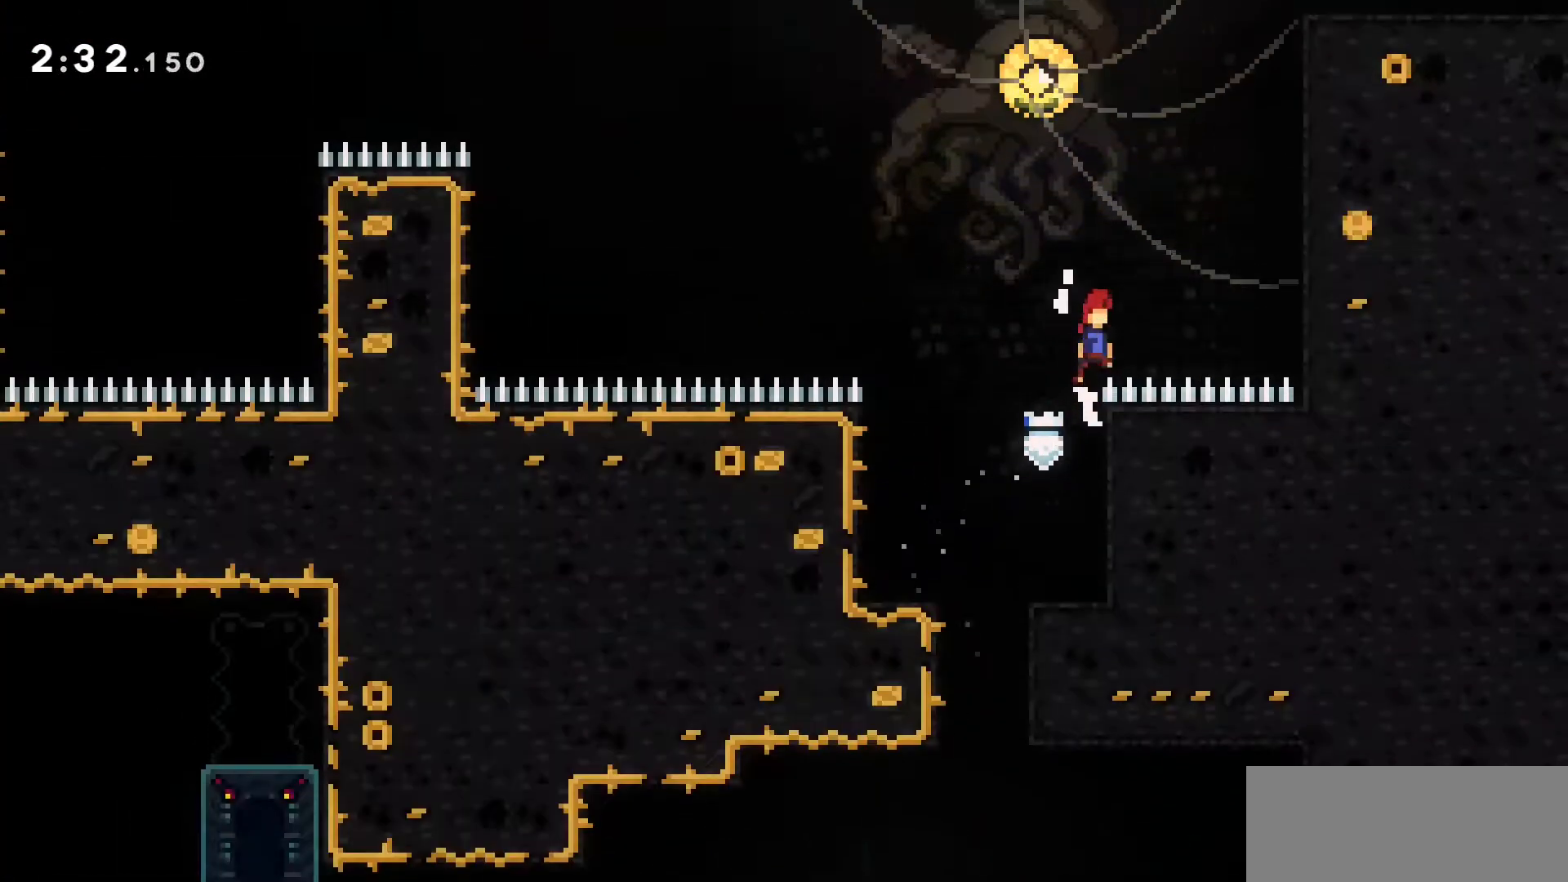
{"keys": ["d", "grab", "jump2", "w"], "events": [[133, "dash", "down"], [233, "jump2", "up"], [466, "dash", "up"], [466, "jump2", "down"]]}
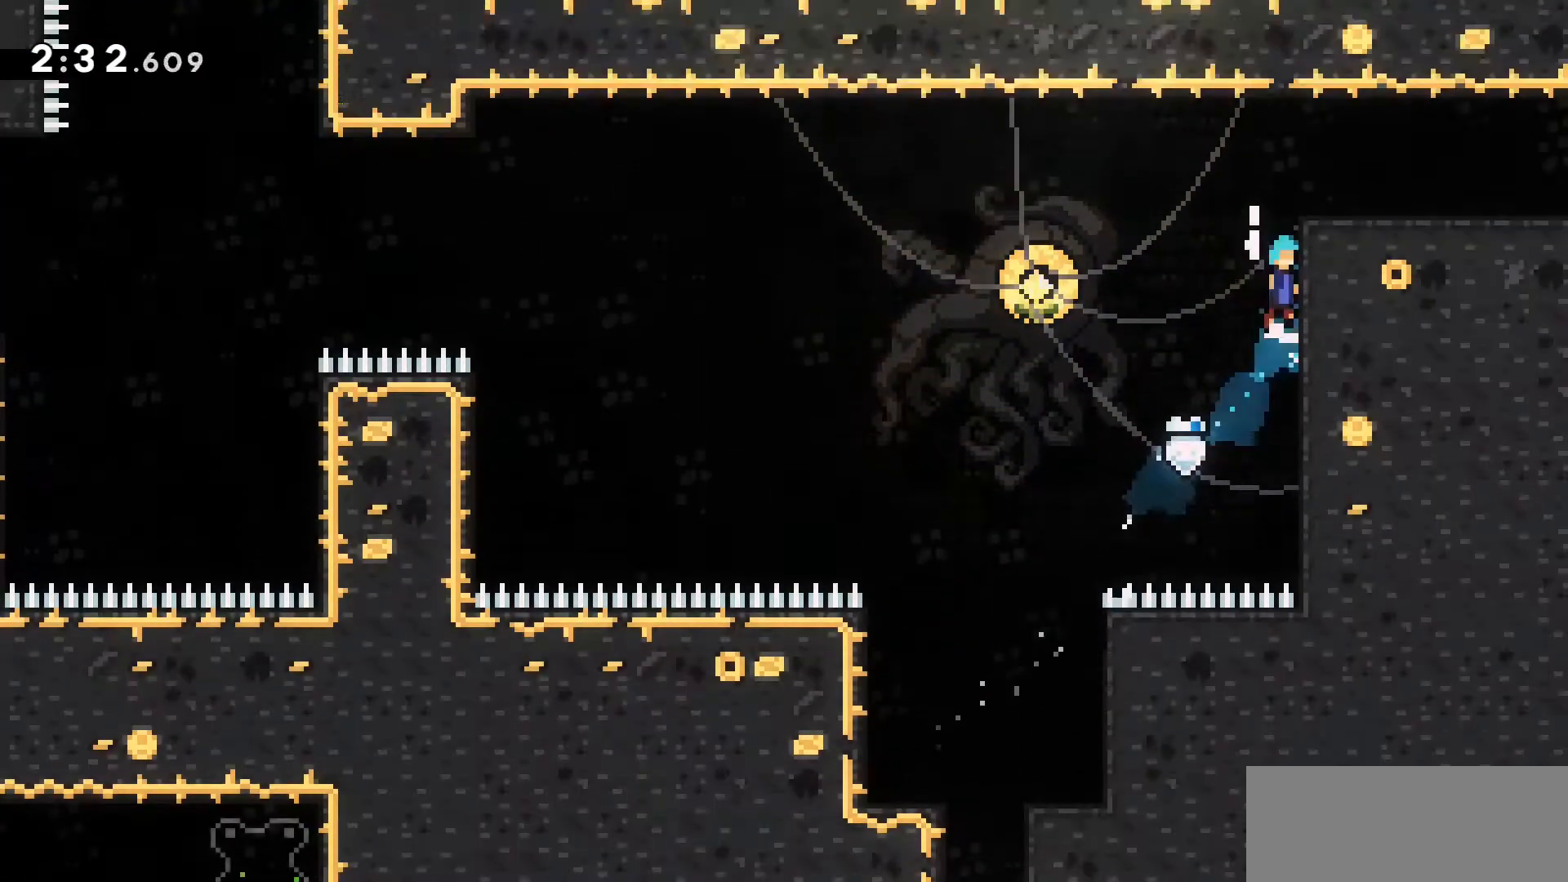
{"keys": ["d"], "events": [[50, "jump2", "up"], [150, "jump2", "down"], [400, "jump2", "up"], [483, "grab", "up"], [483, "w", "up"]]}
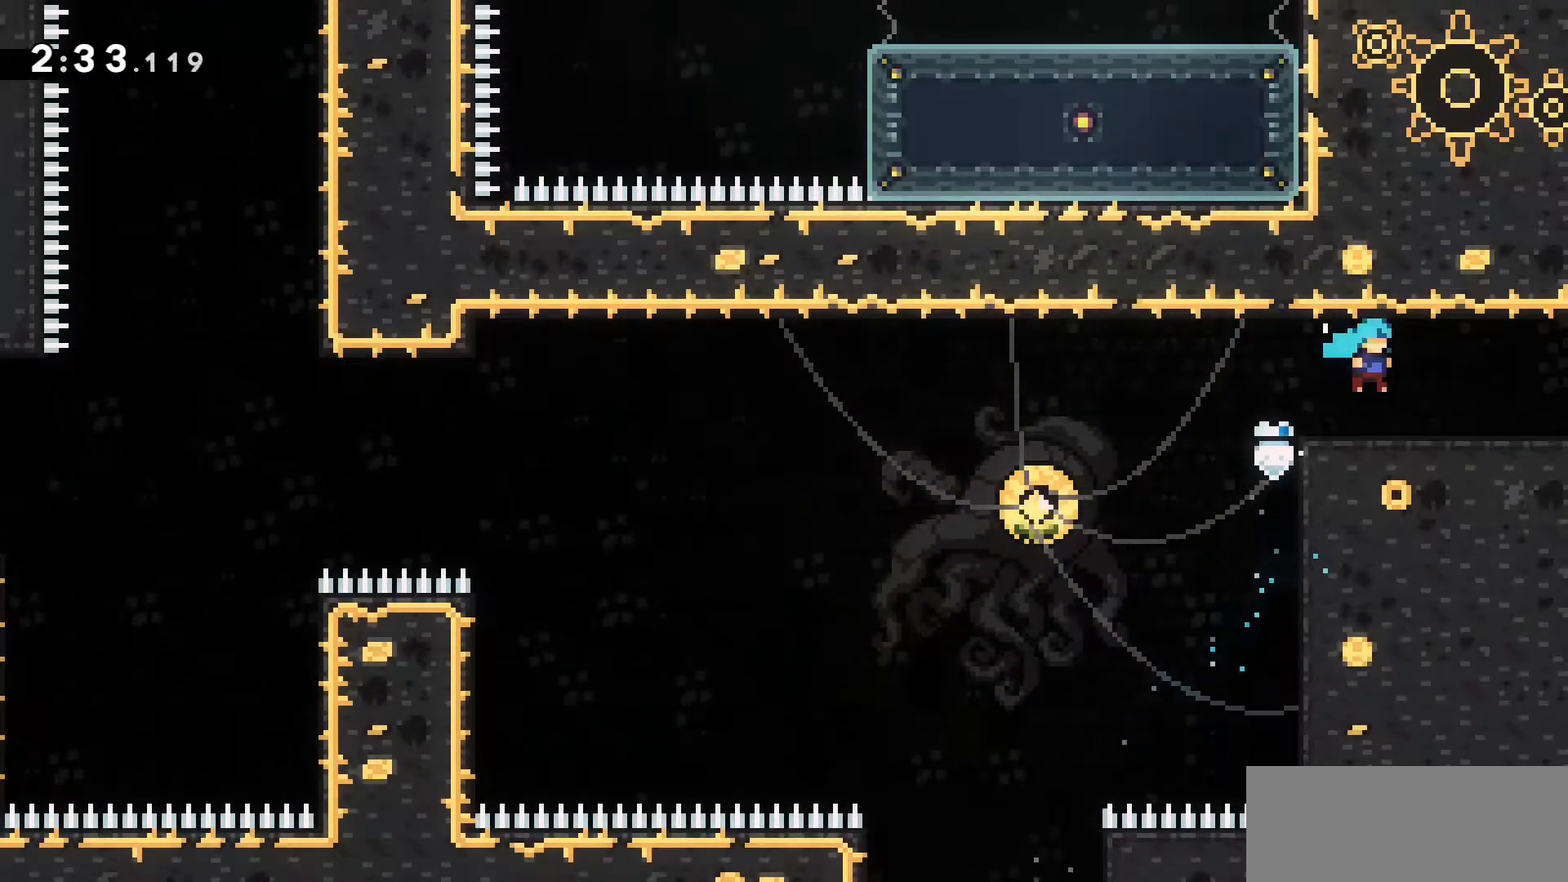
{"keys": ["d"], "events": [[66, "dash", "down"], [350, "dash", "up"]]}
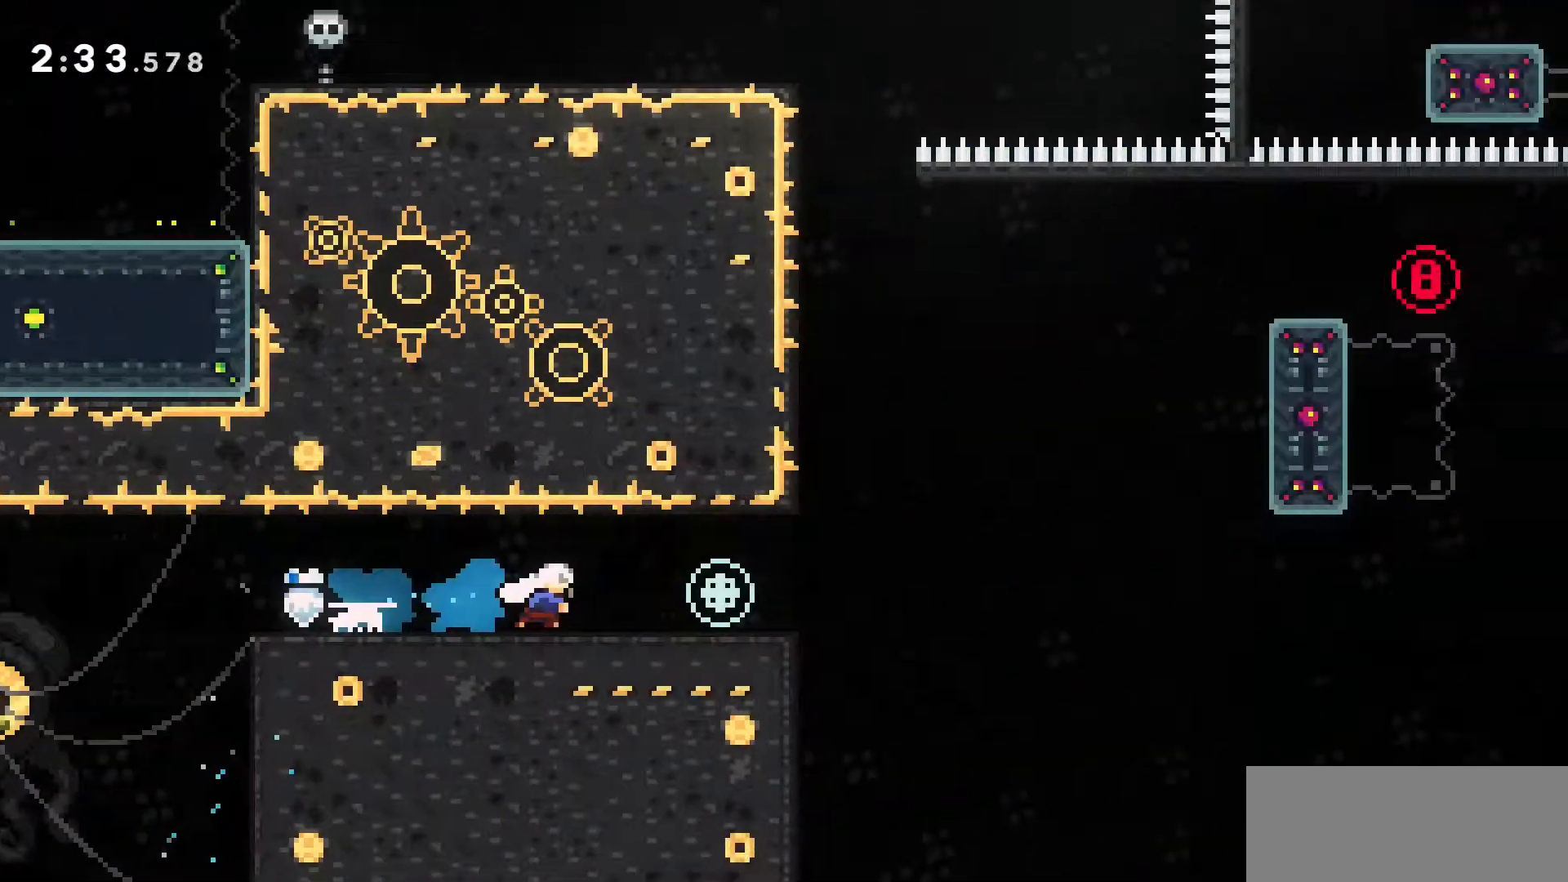
{"keys": ["d"], "events": []}
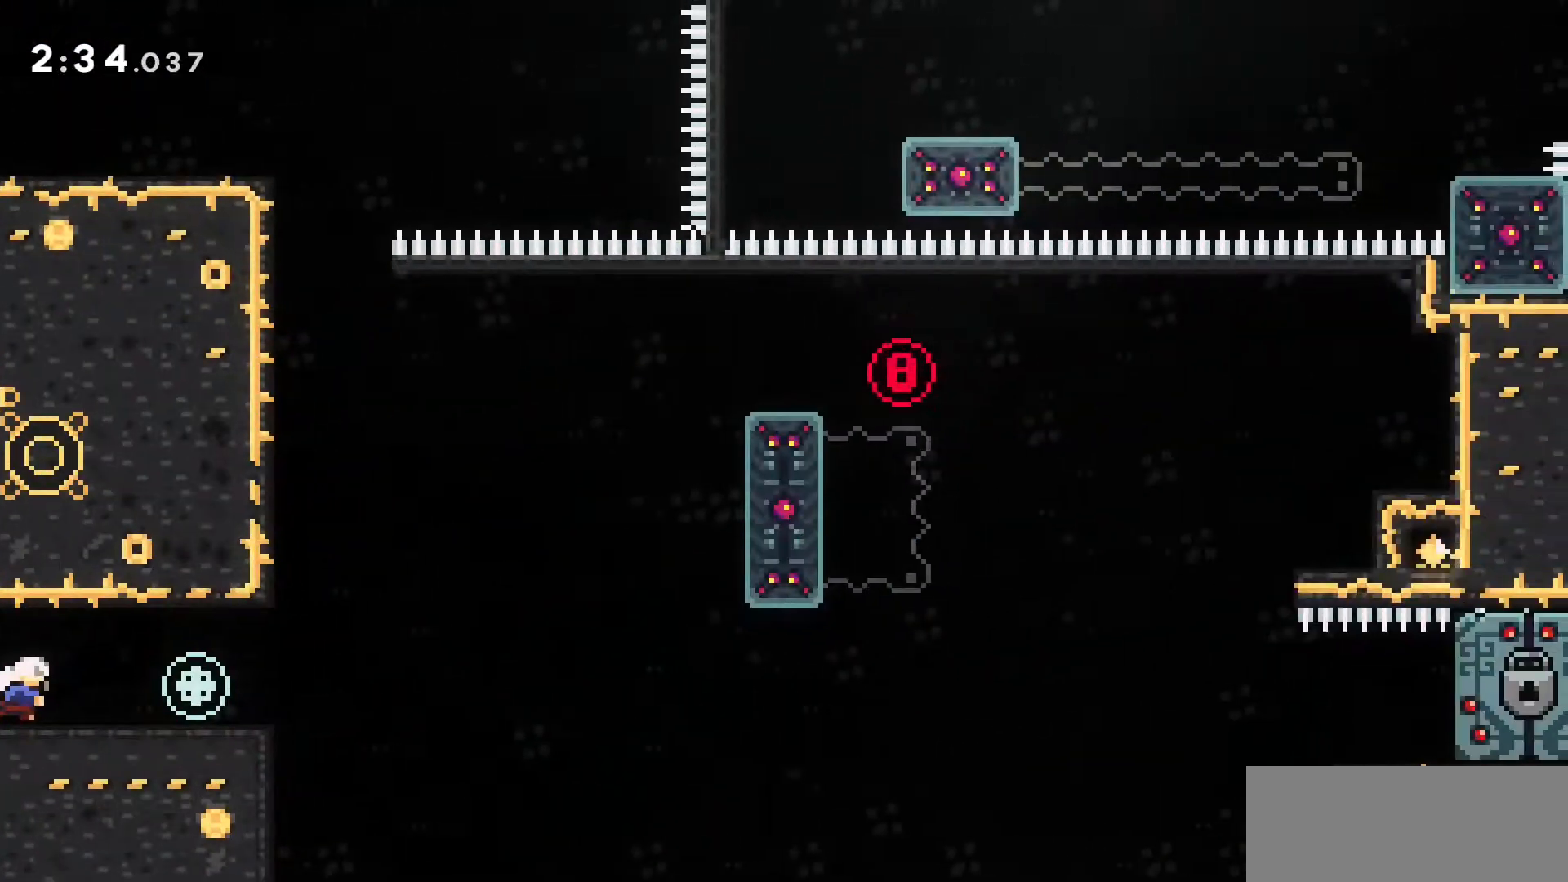
{"keys": ["dash", "w"], "events": [[200, "jump2", "down"], [433, "d", "up"], [433, "dash", "down"], [433, "w", "down"], [483, "jump2", "up"]]}